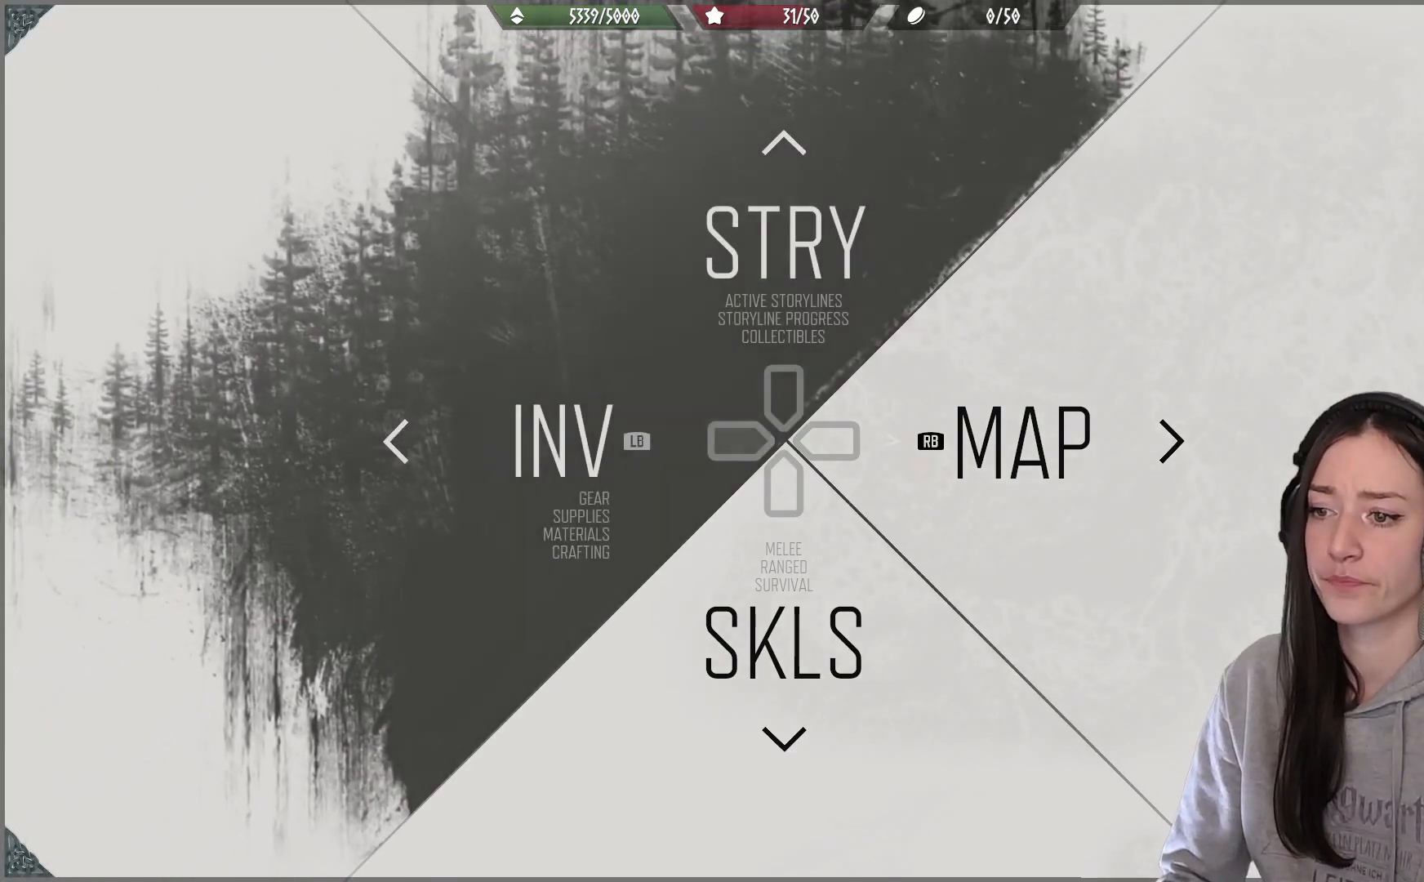
Gameplay with a controller (Xbox layout); each line is a JSON object with the inputs held at the frame after it. "events" lists button and stick changes between this image and that frame as [ms after this image, input, new state], when the widget could be followed in between.
{"buttons": [], "left_stick": "down-right", "right_stick": "down-right", "events": [[100, "R1", "down"], [183, "R1", "up"], [217, "left_stick", "down"], [367, "left_stick", "down-right"], [483, "right_stick", "down-right"]]}
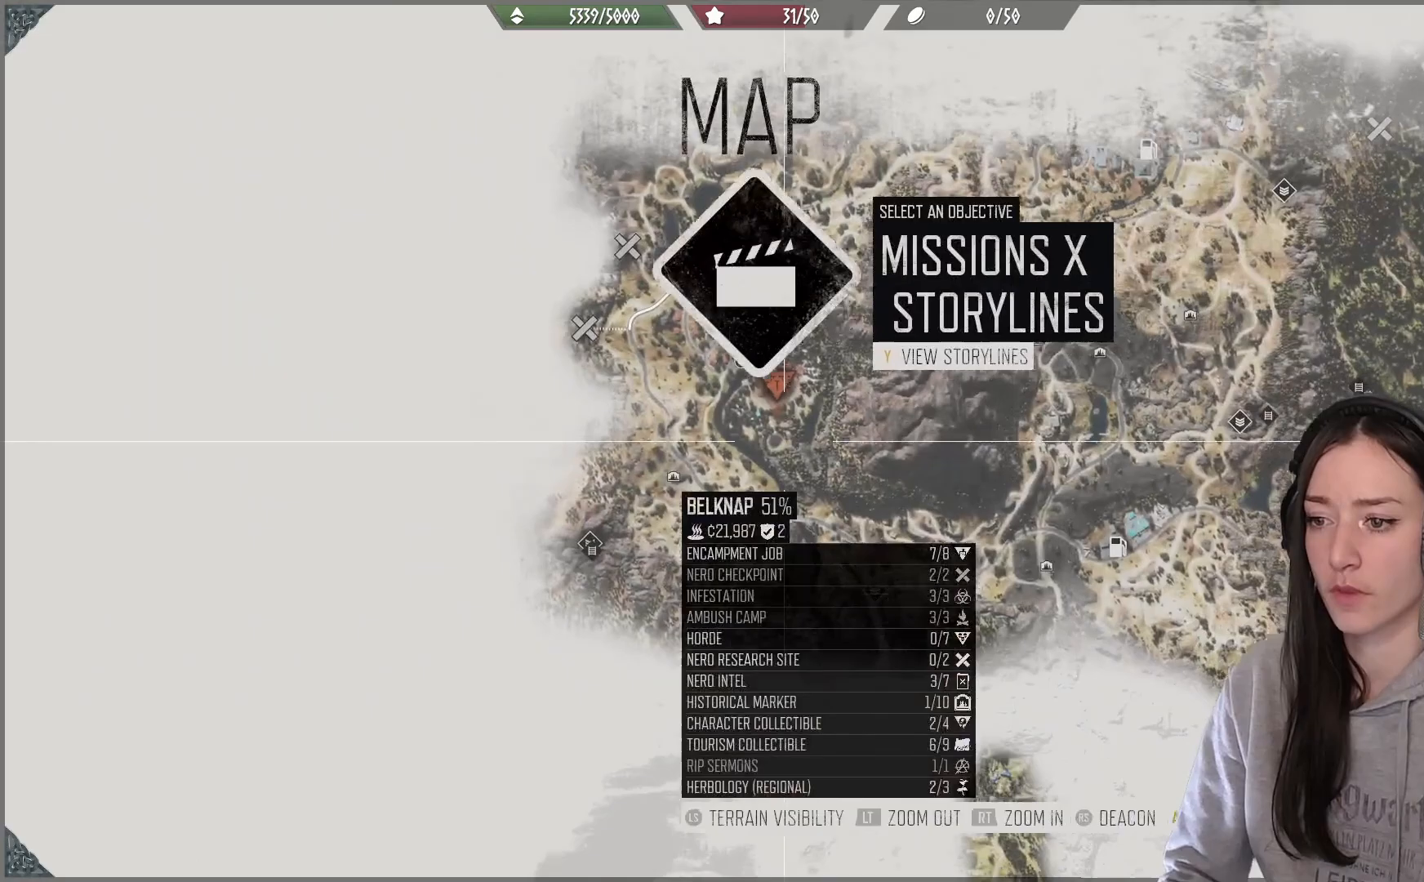
{"buttons": [], "left_stick": "down-right", "right_stick": "down-right", "events": []}
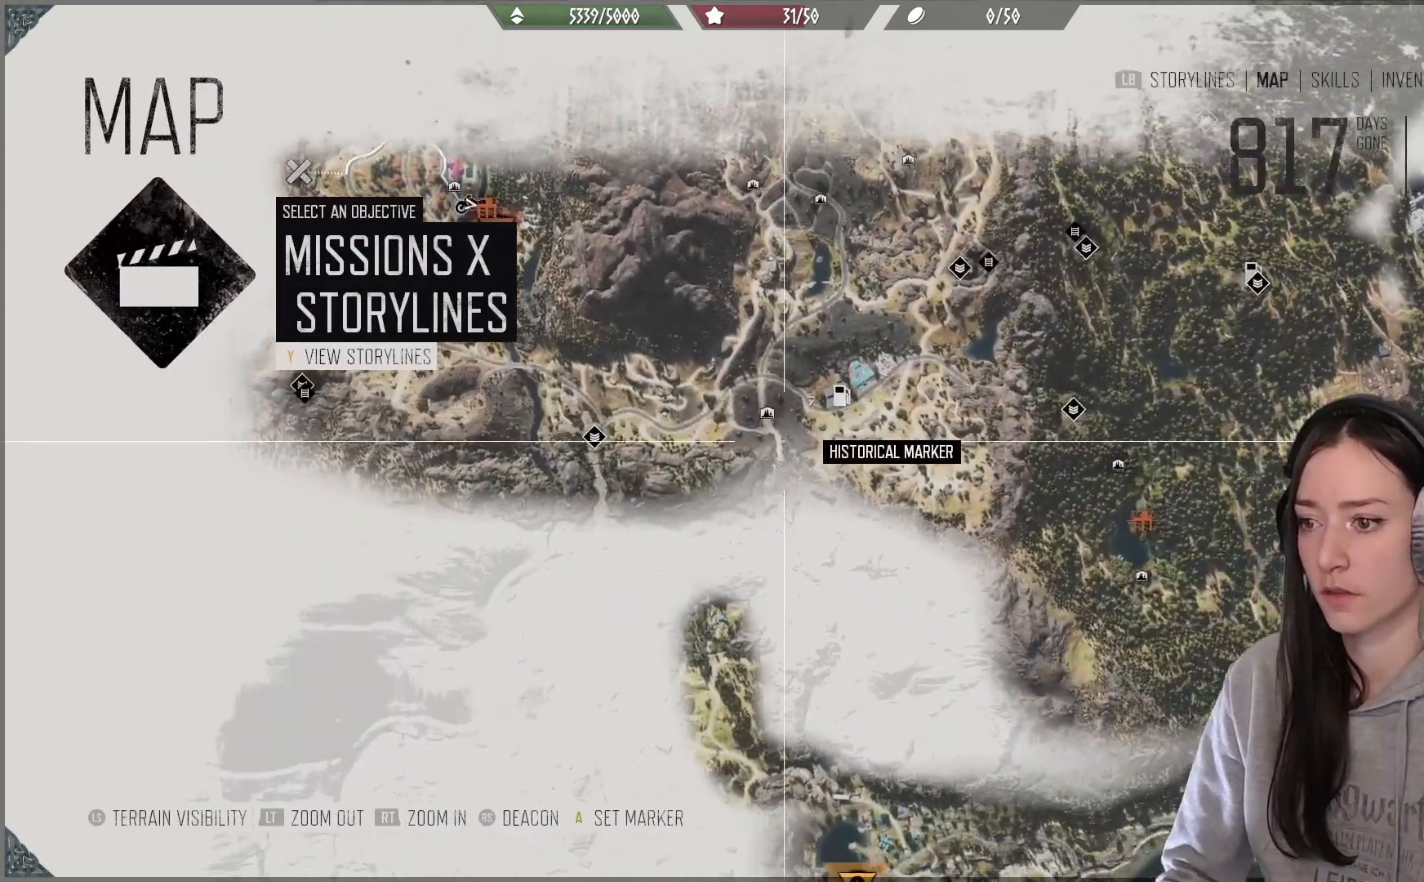
{"buttons": [], "left_stick": "down-right", "right_stick": "center", "events": [[367, "right_stick", "center"]]}
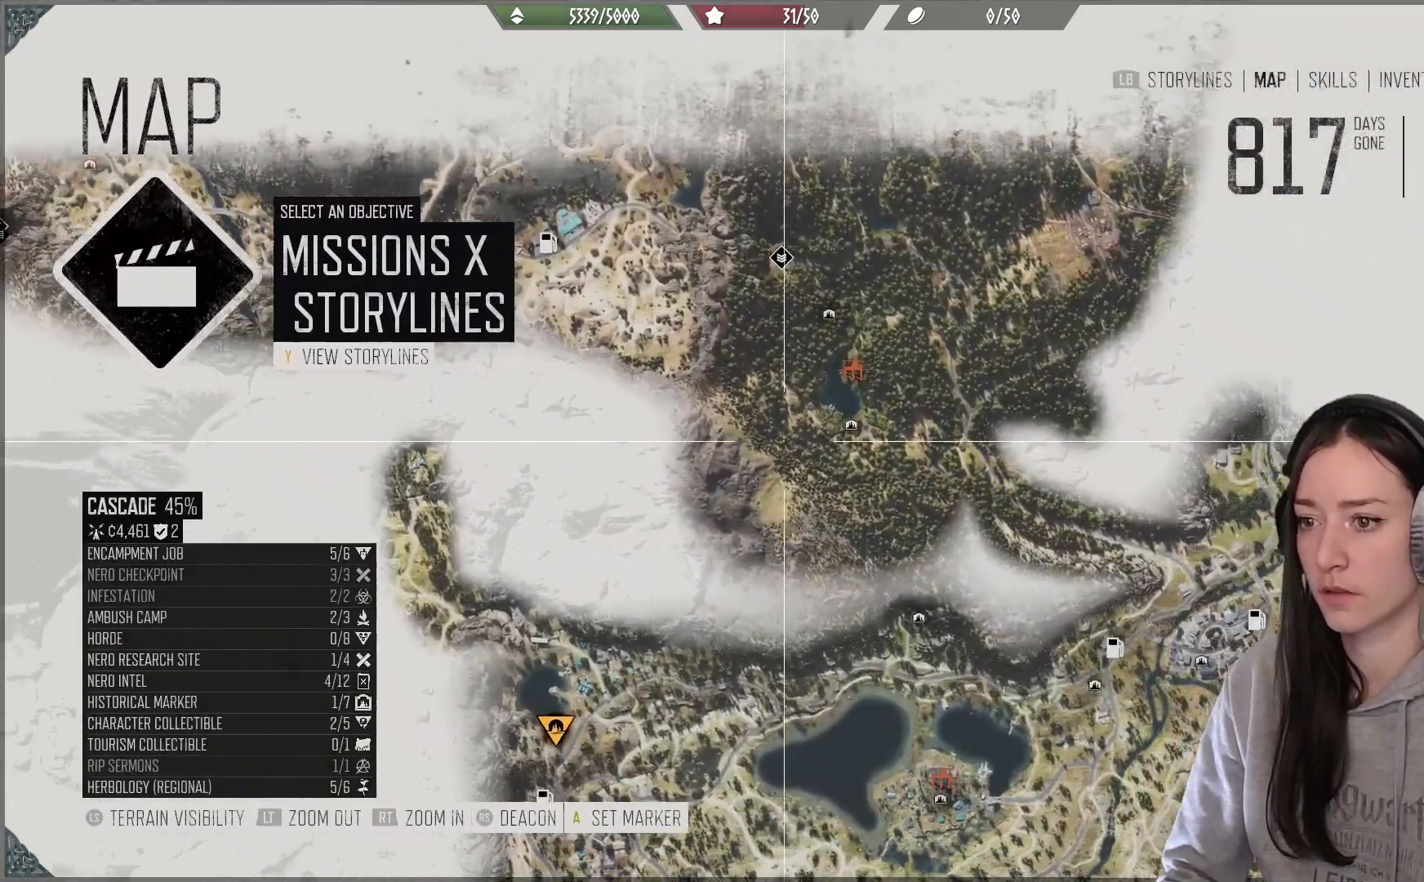
{"buttons": [], "left_stick": "center", "right_stick": "center", "events": [[133, "left_stick", "center"]]}
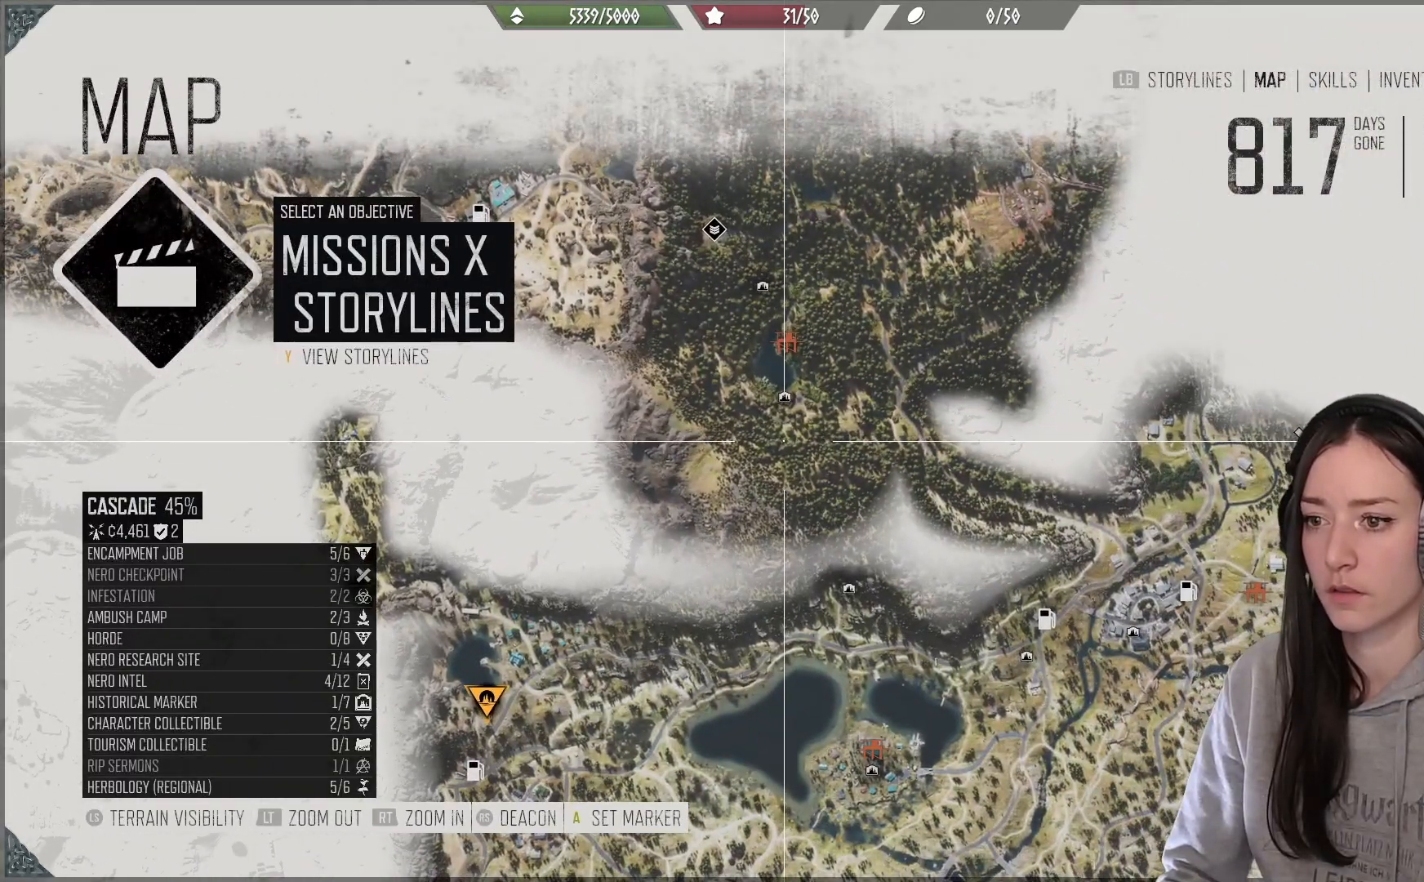
{"buttons": [], "left_stick": "center", "right_stick": "center", "events": []}
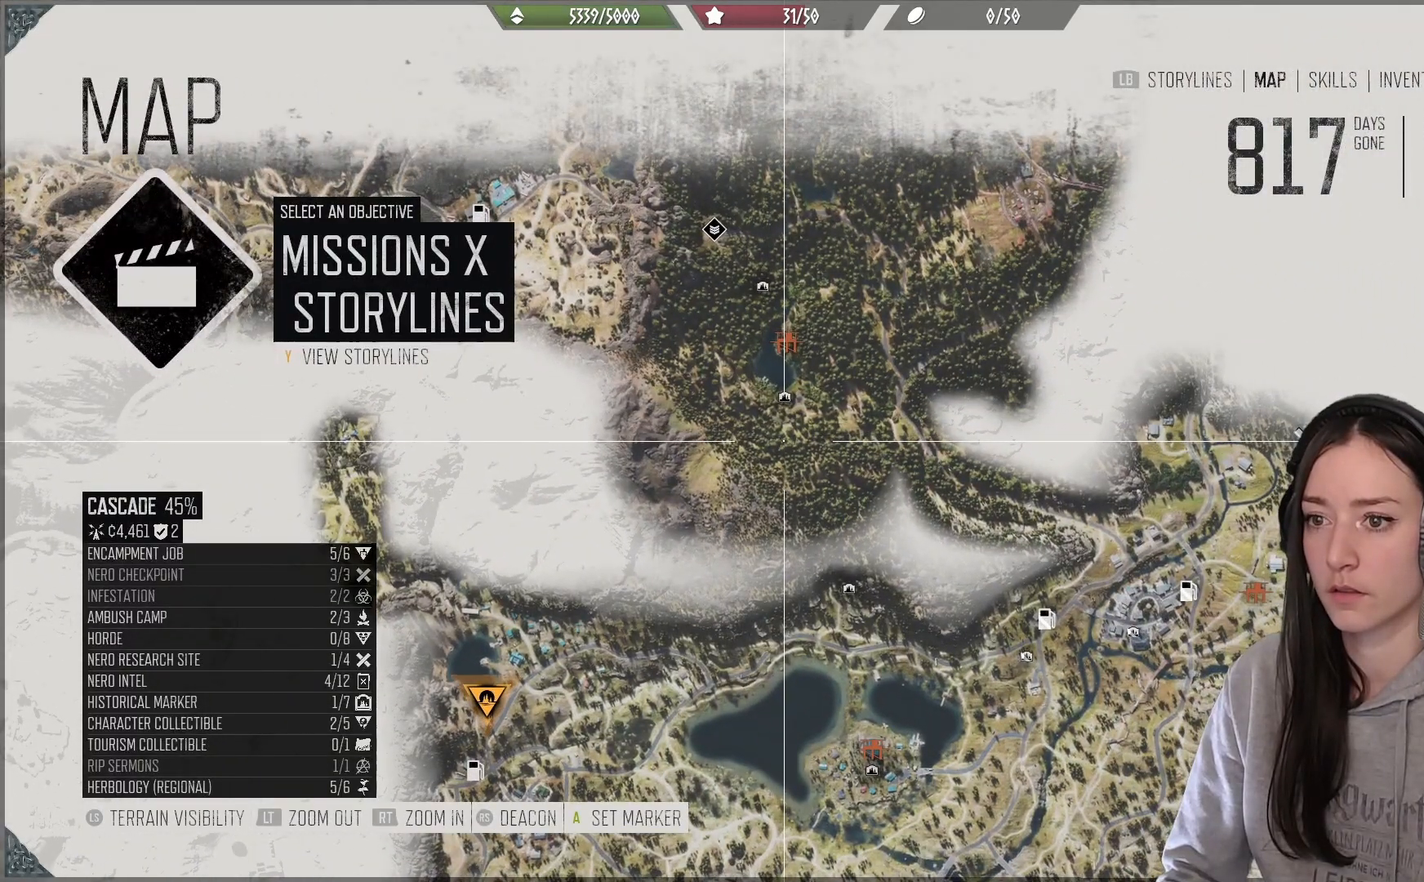
{"buttons": [], "left_stick": "up", "right_stick": "center", "events": [[33, "left_stick", "up"]]}
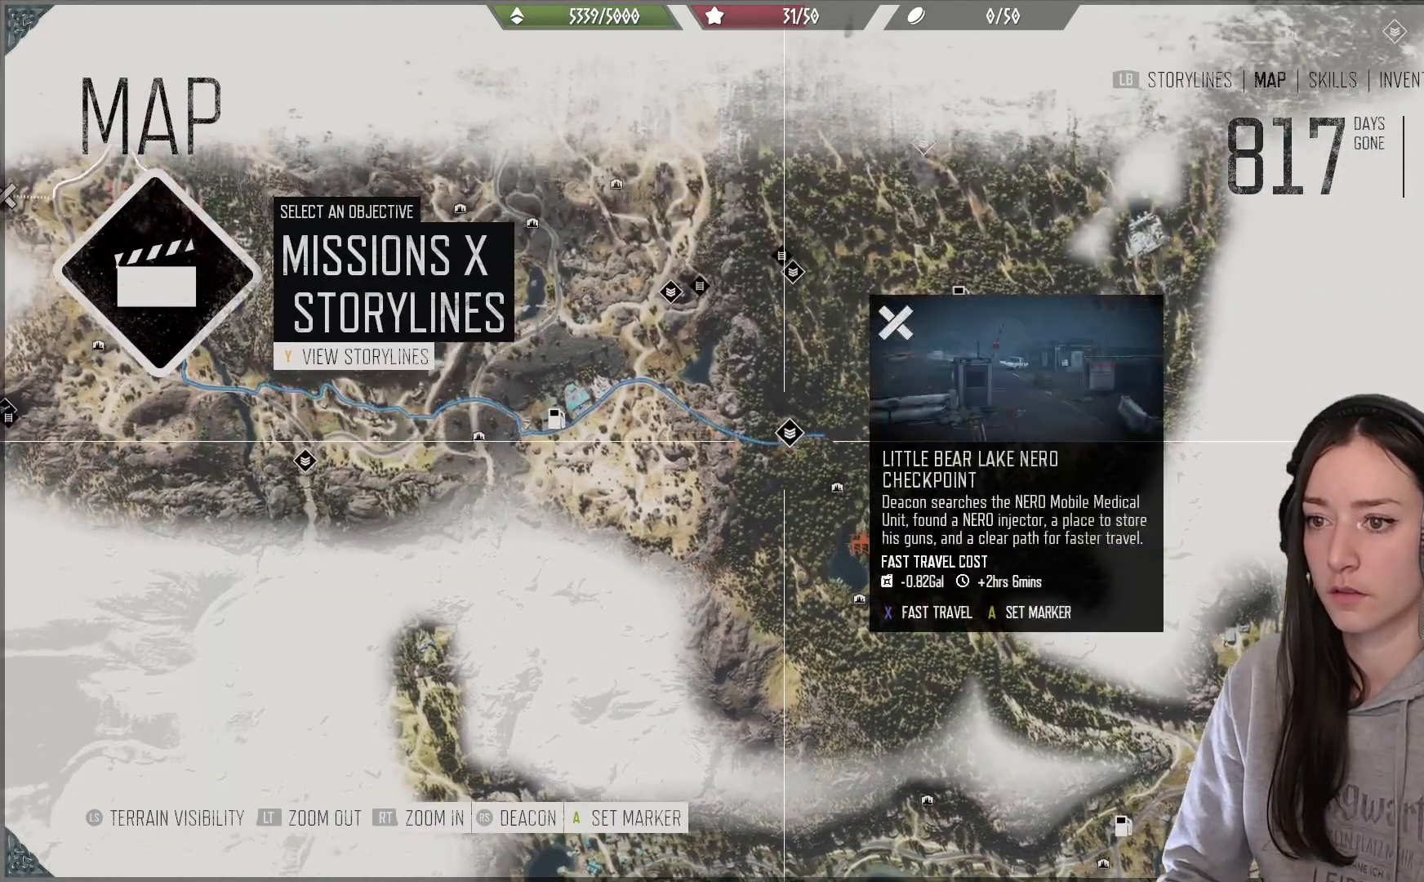
{"buttons": [], "left_stick": "up", "right_stick": "center", "events": [[17, "left_stick", "center"], [433, "left_stick", "up"]]}
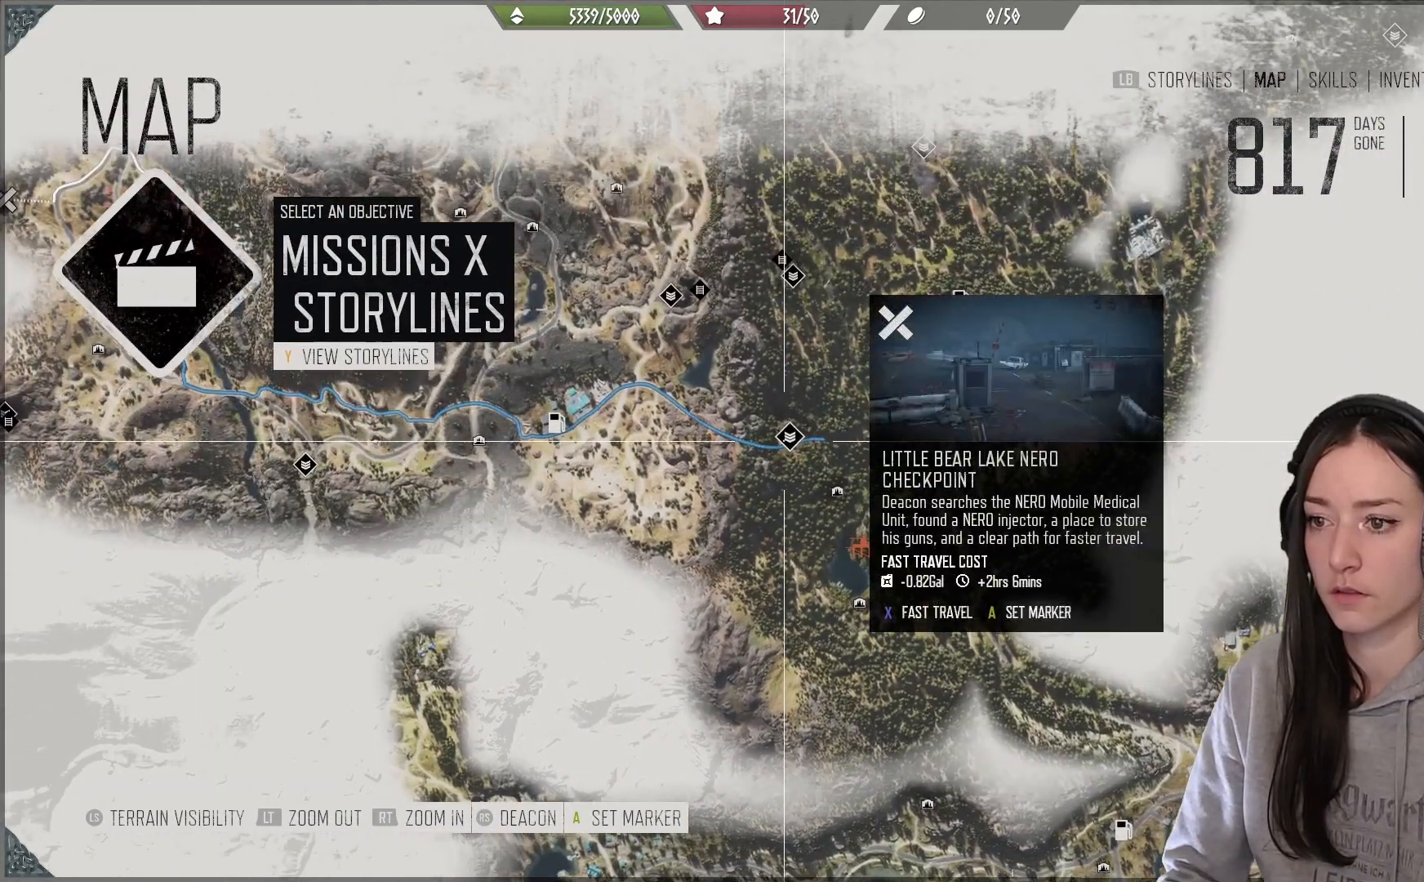
{"buttons": [], "left_stick": "center", "right_stick": "center", "events": [[67, "left_stick", "center"]]}
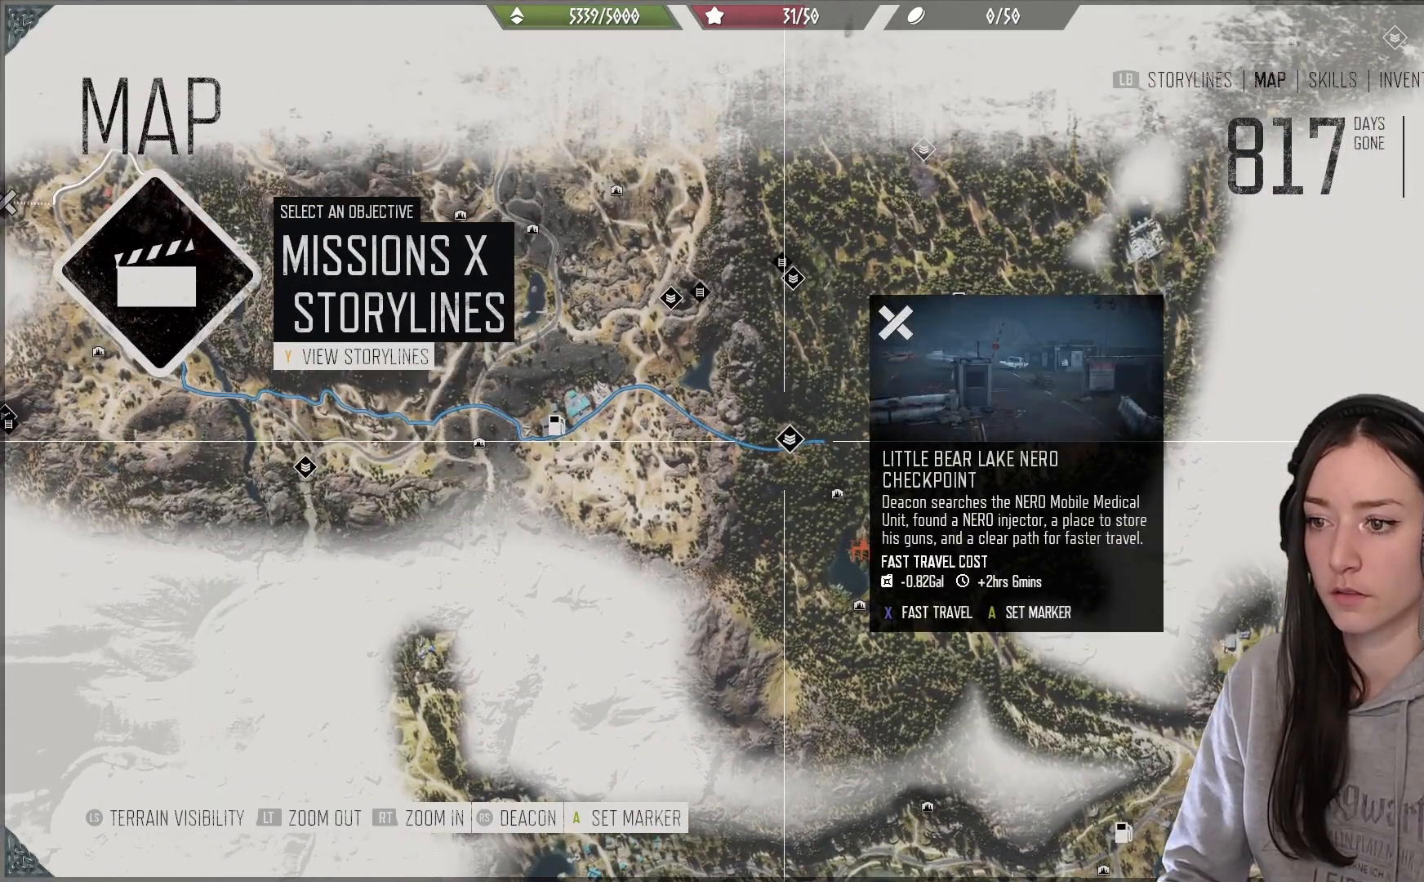
{"buttons": [], "left_stick": "center", "right_stick": "up", "events": [[83, "right_stick", "up"]]}
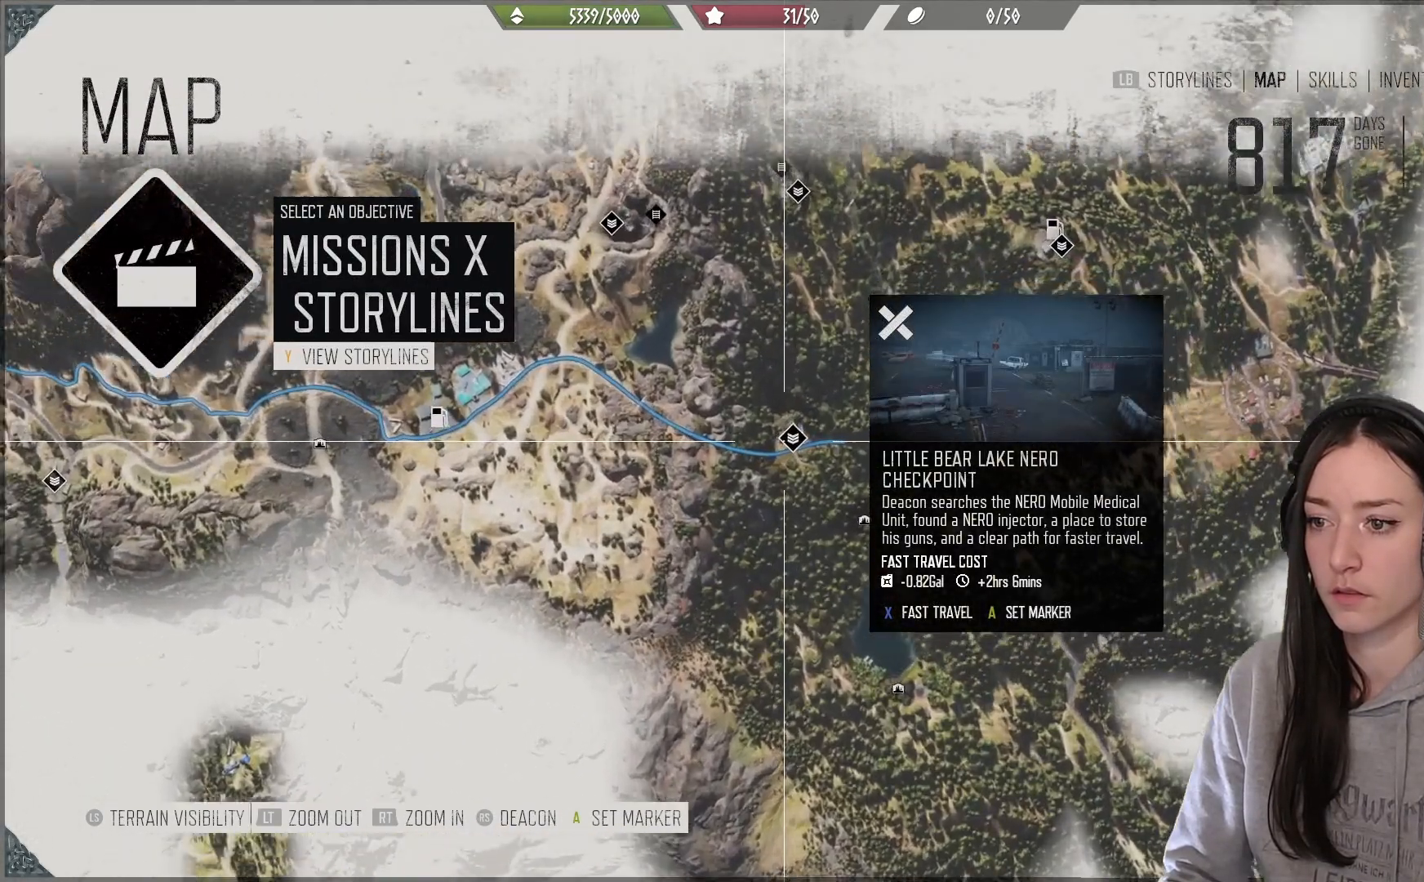
{"buttons": [], "left_stick": "center", "right_stick": "center", "events": [[400, "right_stick", "center"]]}
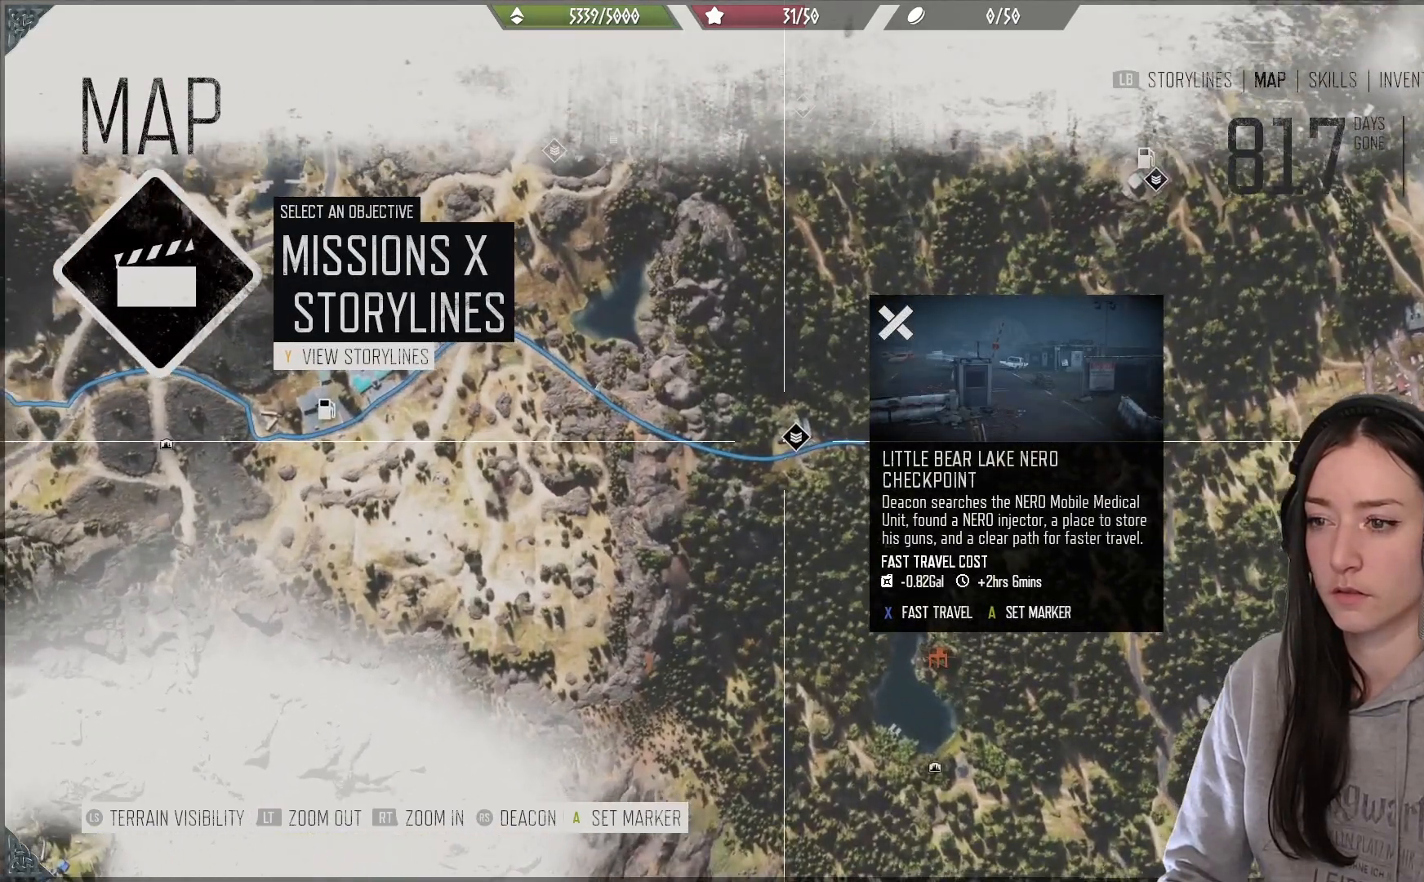
{"buttons": [], "left_stick": "down-right", "right_stick": "down", "events": [[433, "left_stick", "down-right"], [450, "right_stick", "down"]]}
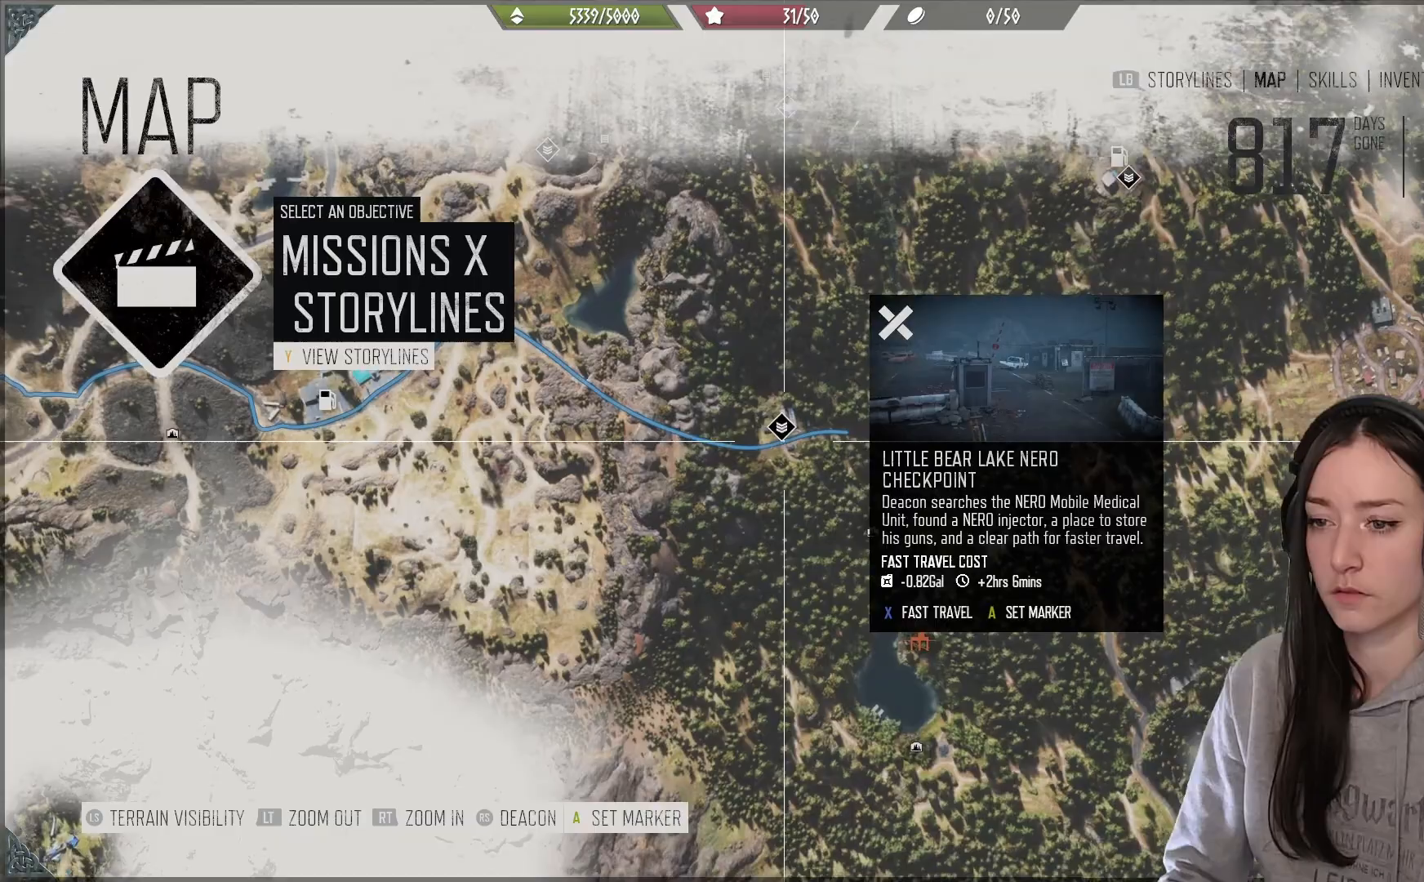
{"buttons": [], "left_stick": "center", "right_stick": "center", "events": [[383, "right_stick", "center"], [450, "left_stick", "center"]]}
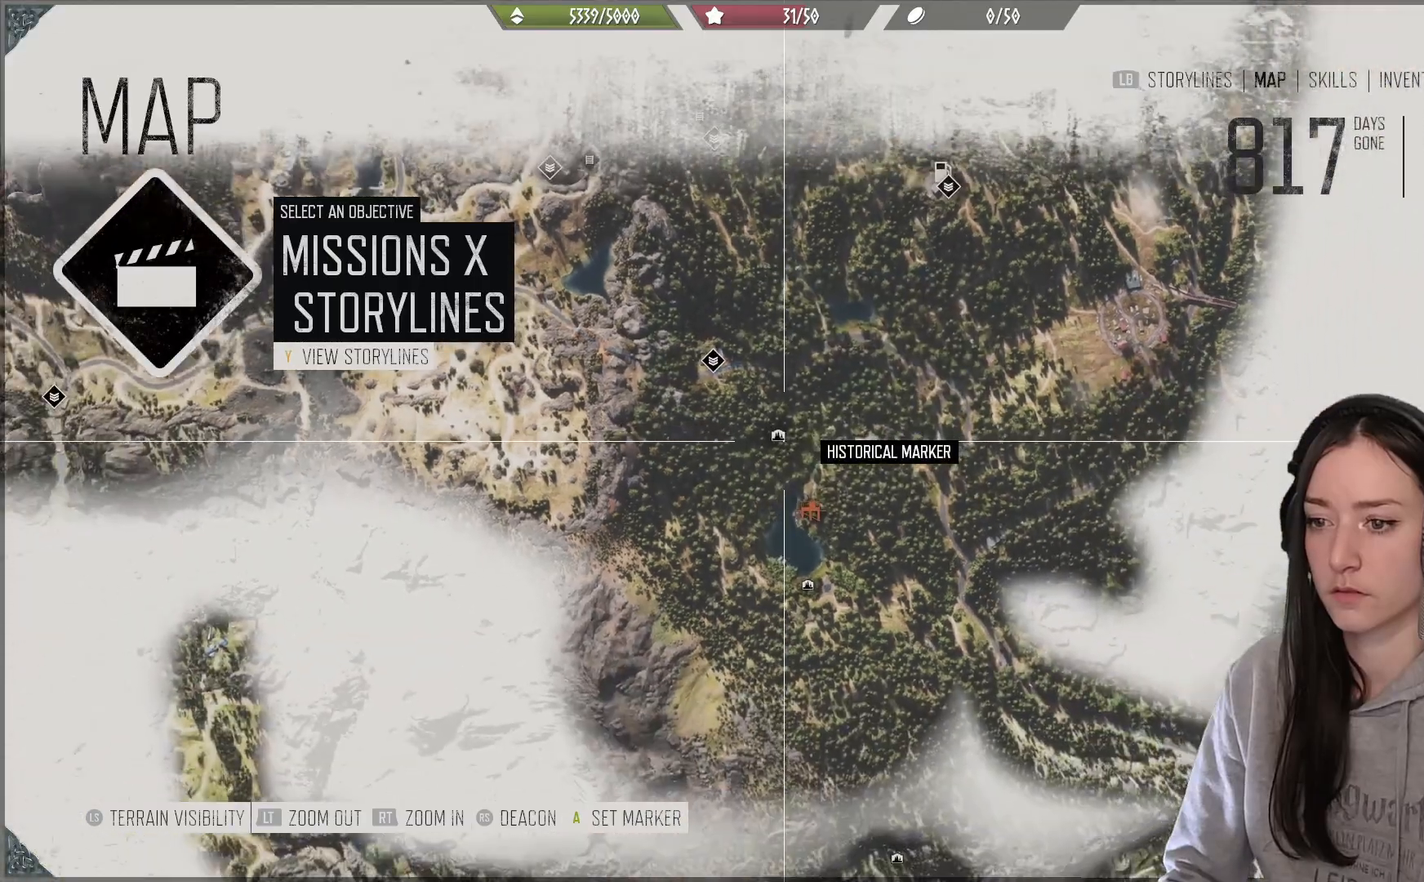
{"buttons": [], "left_stick": "center", "right_stick": "up", "events": [[17, "left_stick", "up-left"], [300, "right_stick", "up"], [450, "left_stick", "center"]]}
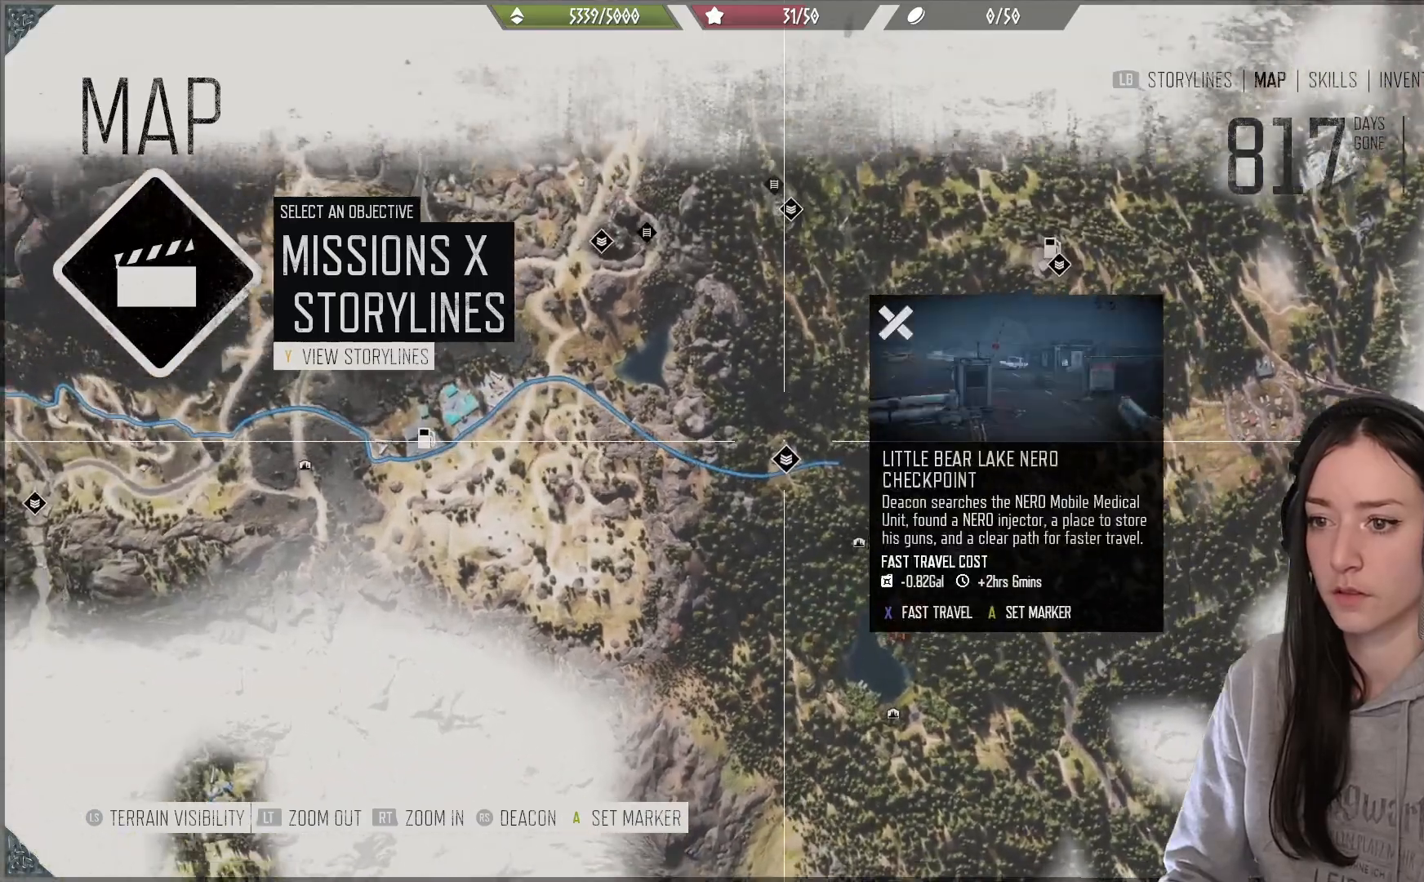
{"buttons": [], "left_stick": "center", "right_stick": "up", "events": [[33, "left_stick", "right"], [83, "left_stick", "down-right"], [233, "left_stick", "center"], [333, "left_stick", "left"], [500, "left_stick", "center"]]}
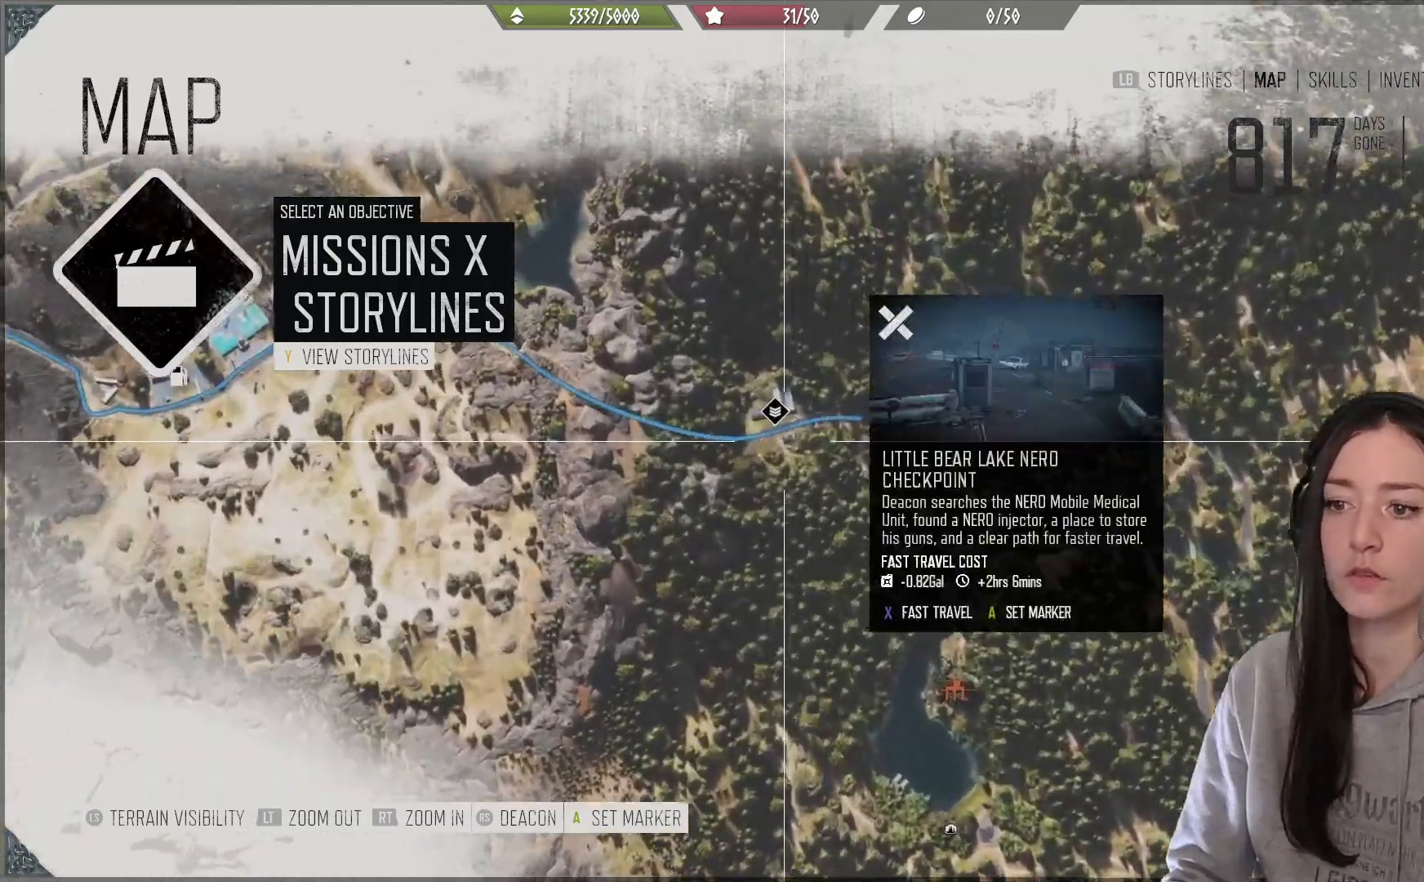
{"buttons": [], "left_stick": "center", "right_stick": "center", "events": [[217, "left_stick", "up"], [283, "right_stick", "center"], [317, "left_stick", "center"]]}
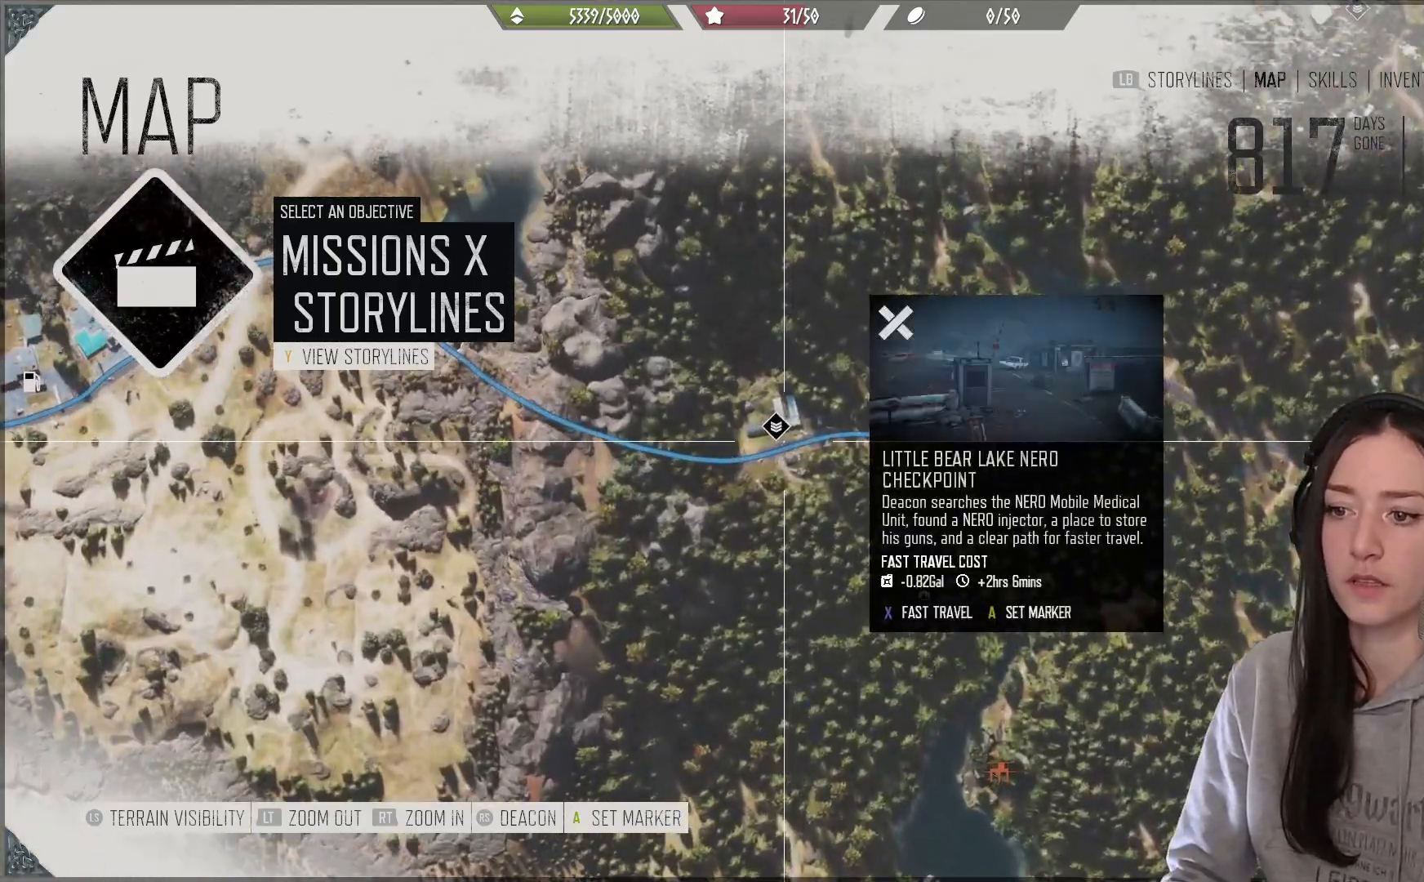
{"buttons": [], "left_stick": "center", "right_stick": "center", "events": [[33, "left_stick", "up"], [133, "left_stick", "center"]]}
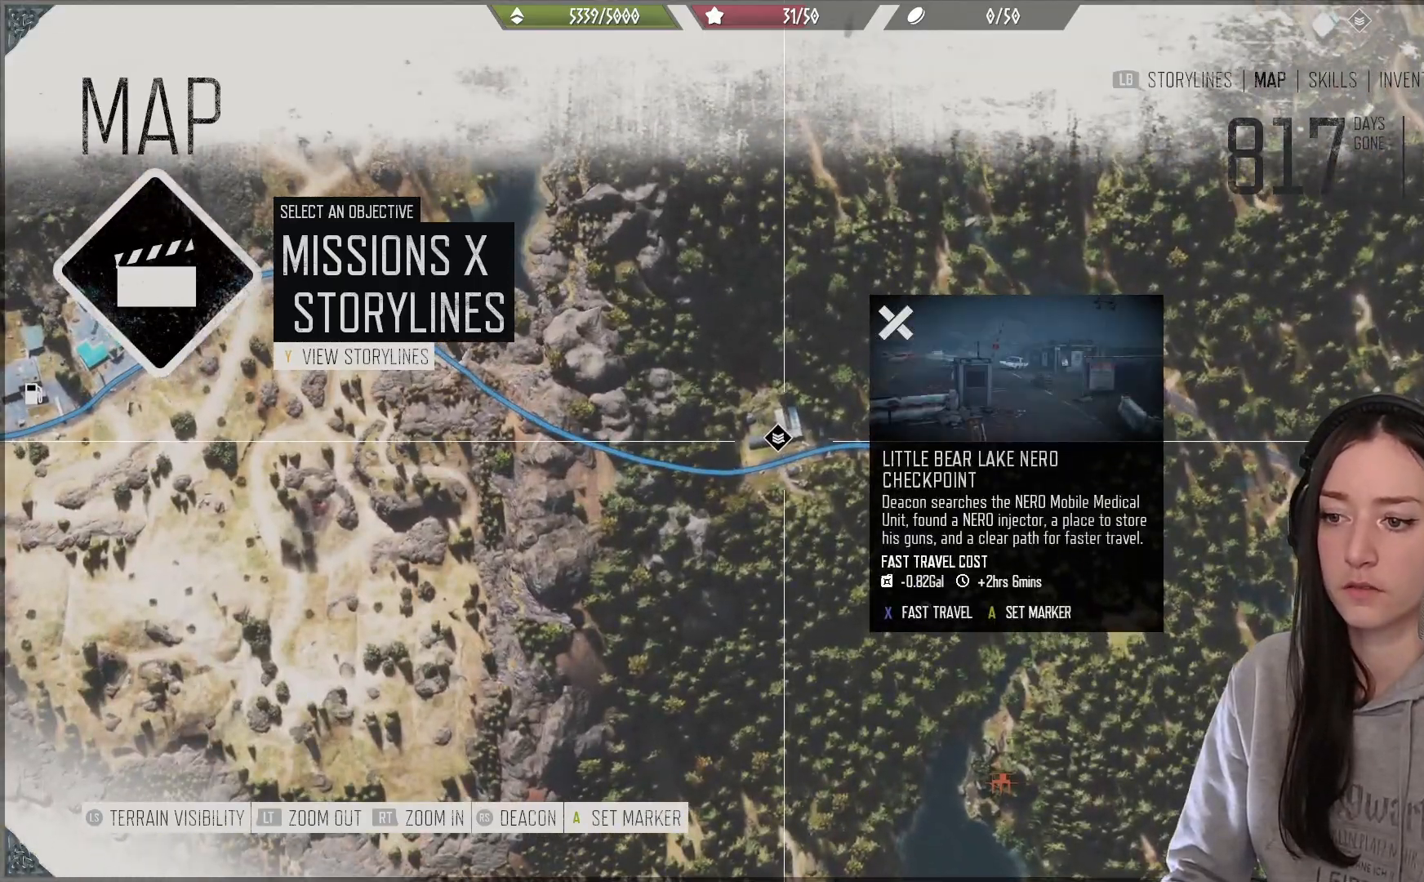
{"buttons": [], "left_stick": "down", "right_stick": "down", "events": [[200, "right_stick", "down"], [233, "left_stick", "down"]]}
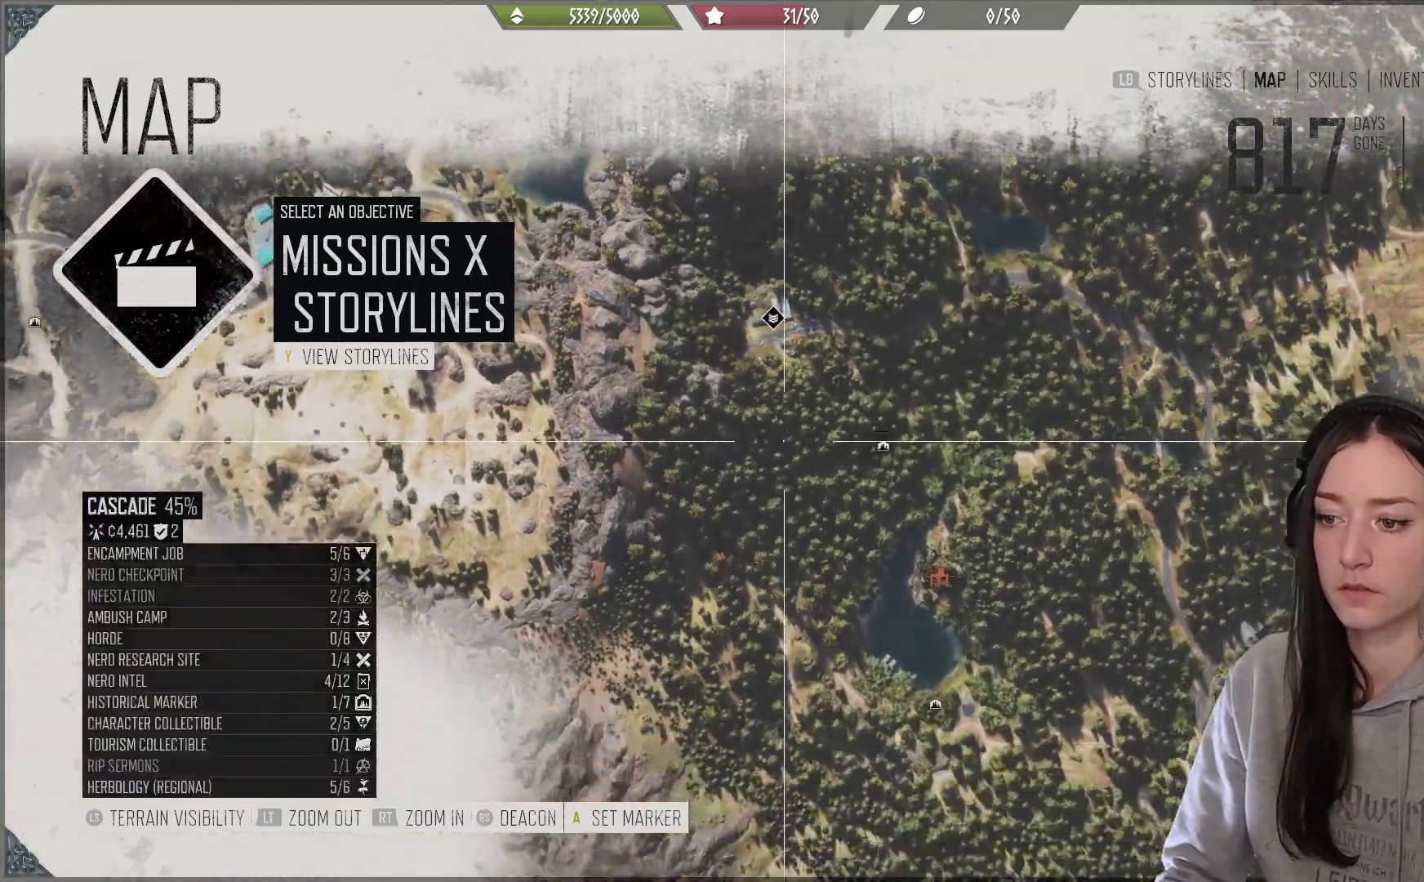
{"buttons": [], "left_stick": "down", "right_stick": "center", "events": [[433, "right_stick", "center"]]}
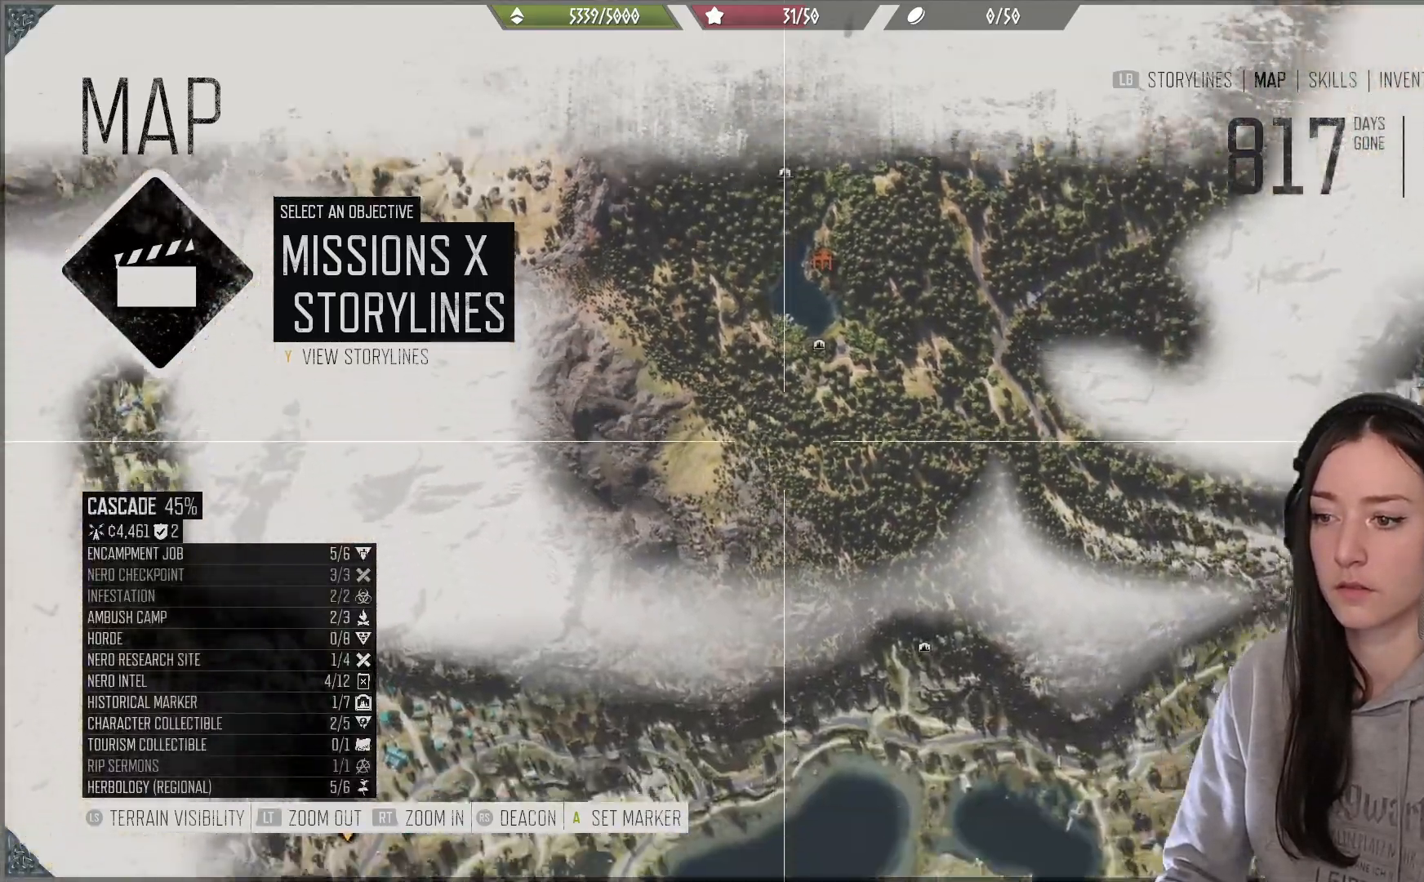
{"buttons": [], "left_stick": "left", "right_stick": "center", "events": [[133, "left_stick", "right"], [233, "left_stick", "center"], [417, "left_stick", "left"]]}
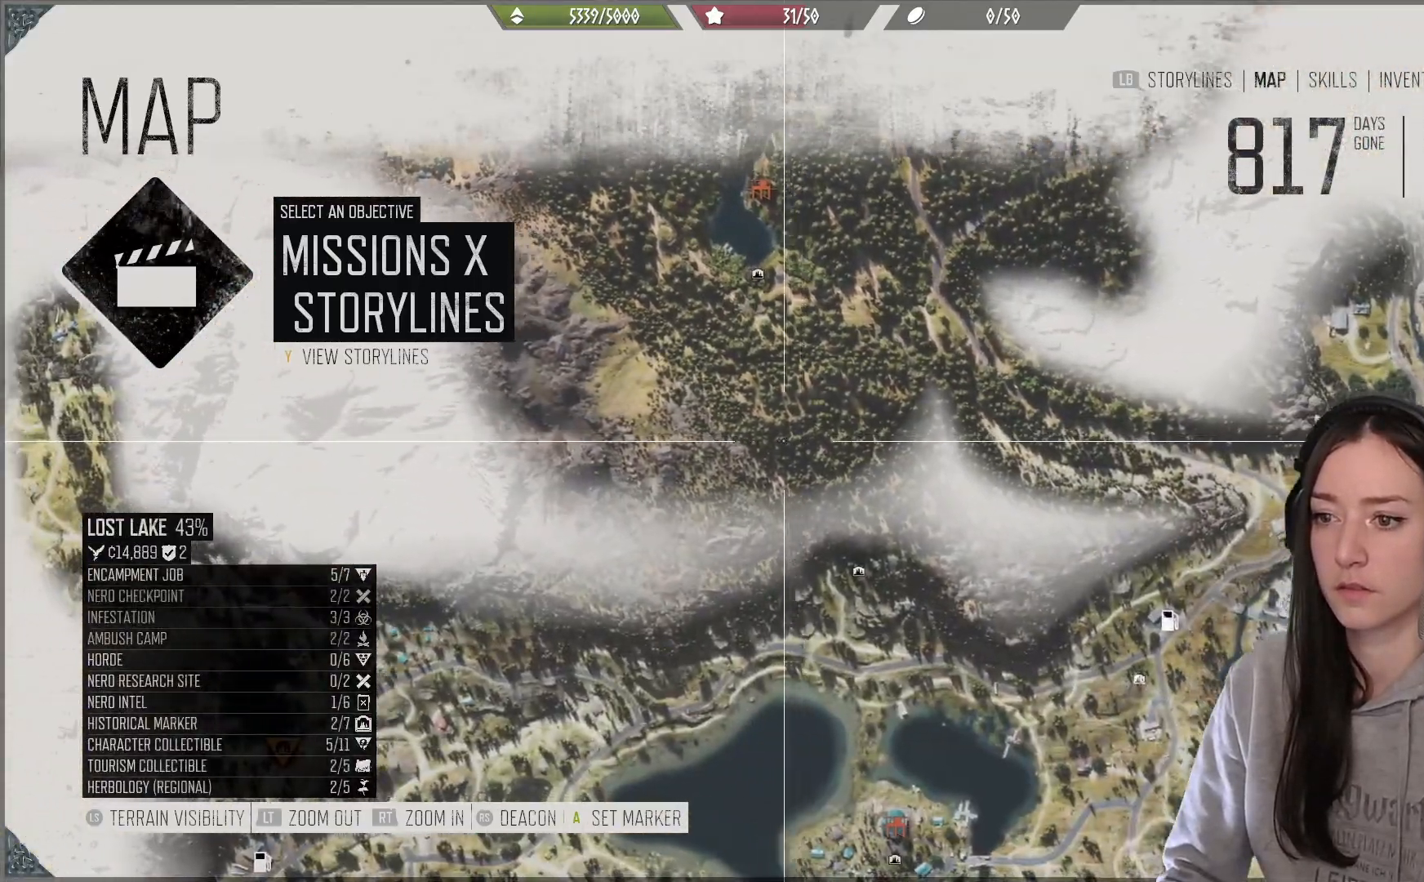
{"buttons": [], "left_stick": "center", "right_stick": "up-right", "events": [[83, "left_stick", "center"], [83, "right_stick", "up-right"], [233, "left_stick", "up-right"], [483, "left_stick", "center"]]}
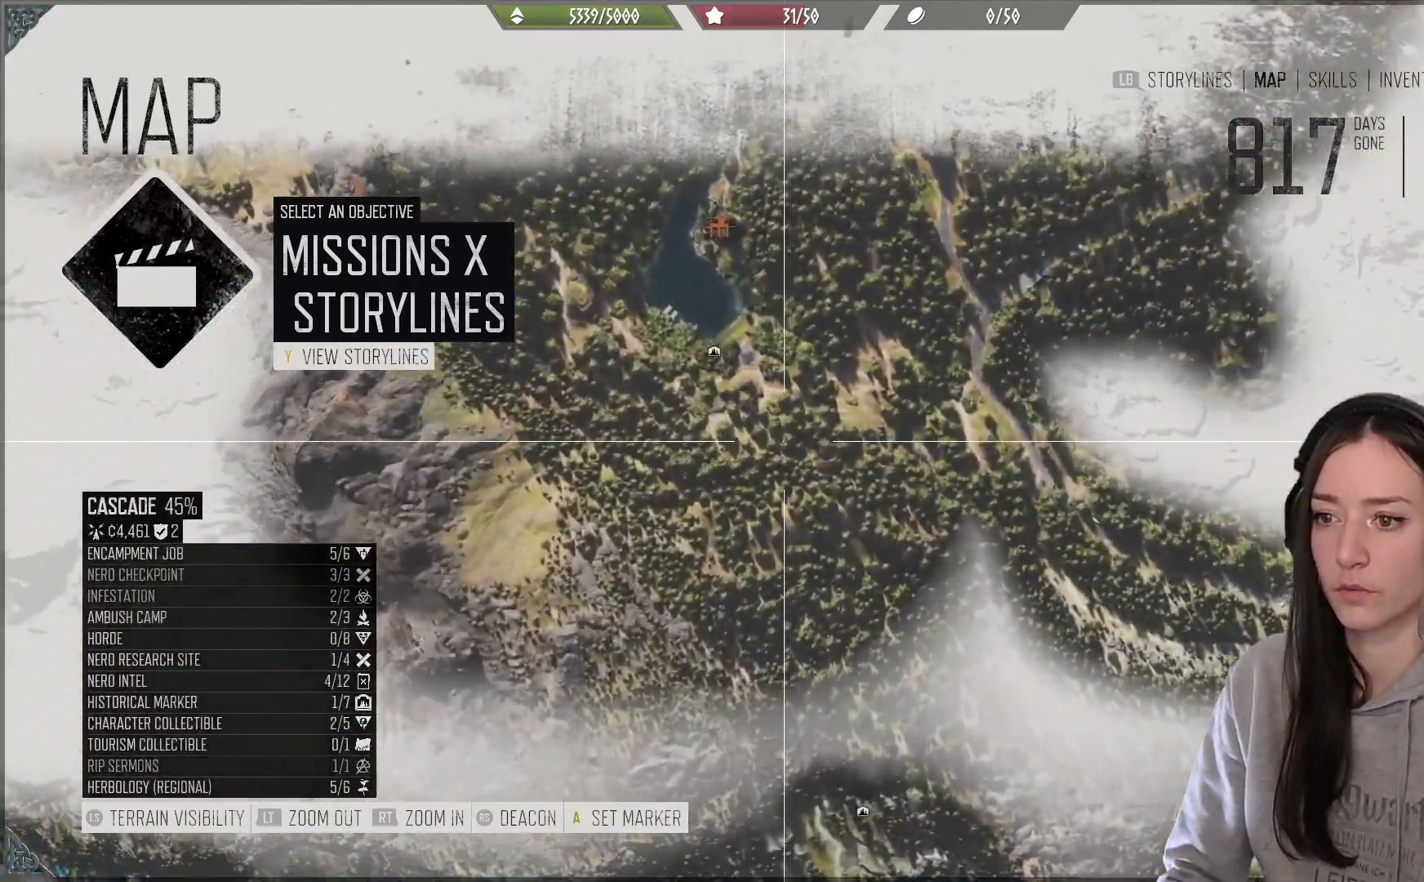
{"buttons": [], "left_stick": "center", "right_stick": "up-right", "events": [[50, "right_stick", "down"], [67, "left_stick", "down"], [200, "right_stick", "center"], [250, "left_stick", "center"], [383, "right_stick", "up-right"]]}
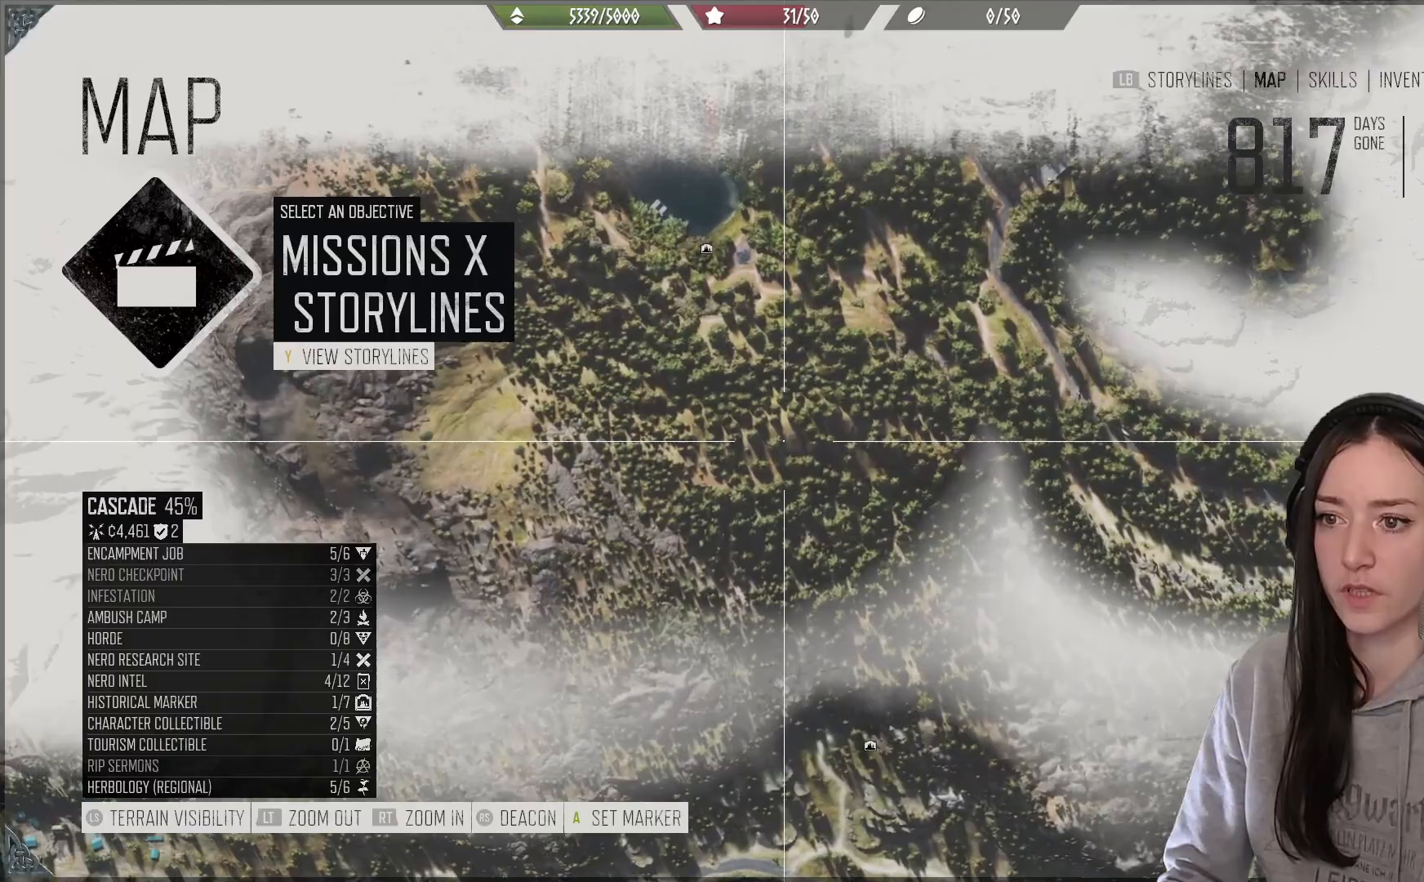
{"buttons": [], "left_stick": "down-left", "right_stick": "center", "events": [[300, "left_stick", "up-left"], [350, "right_stick", "center"], [450, "left_stick", "down-left"]]}
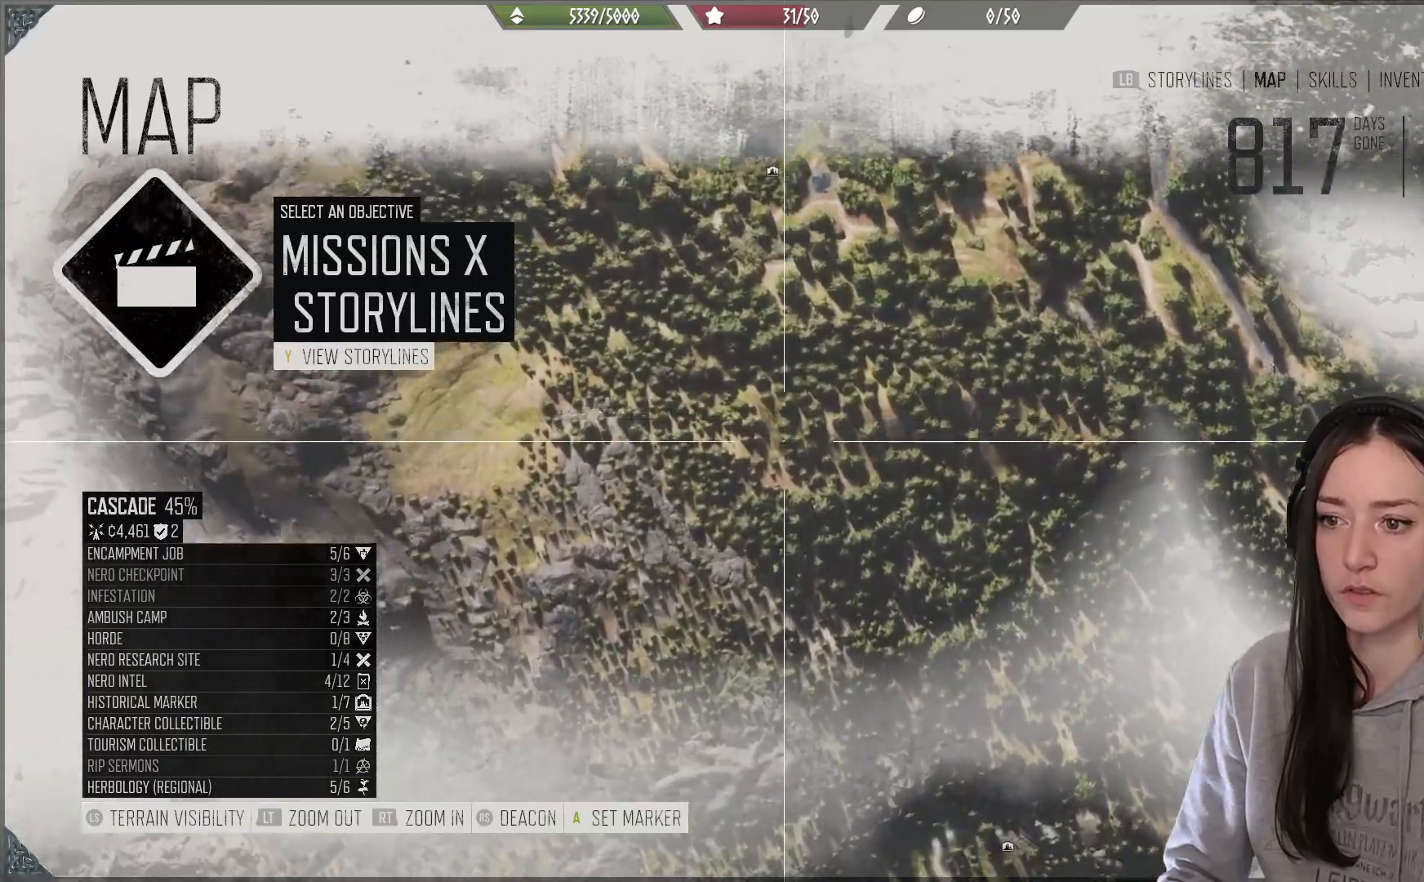
{"buttons": [], "left_stick": "down-right", "right_stick": "center", "events": [[67, "left_stick", "down-right"], [167, "left_stick", "up-right"], [250, "left_stick", "up-left"], [333, "left_stick", "down-left"], [433, "left_stick", "down-right"]]}
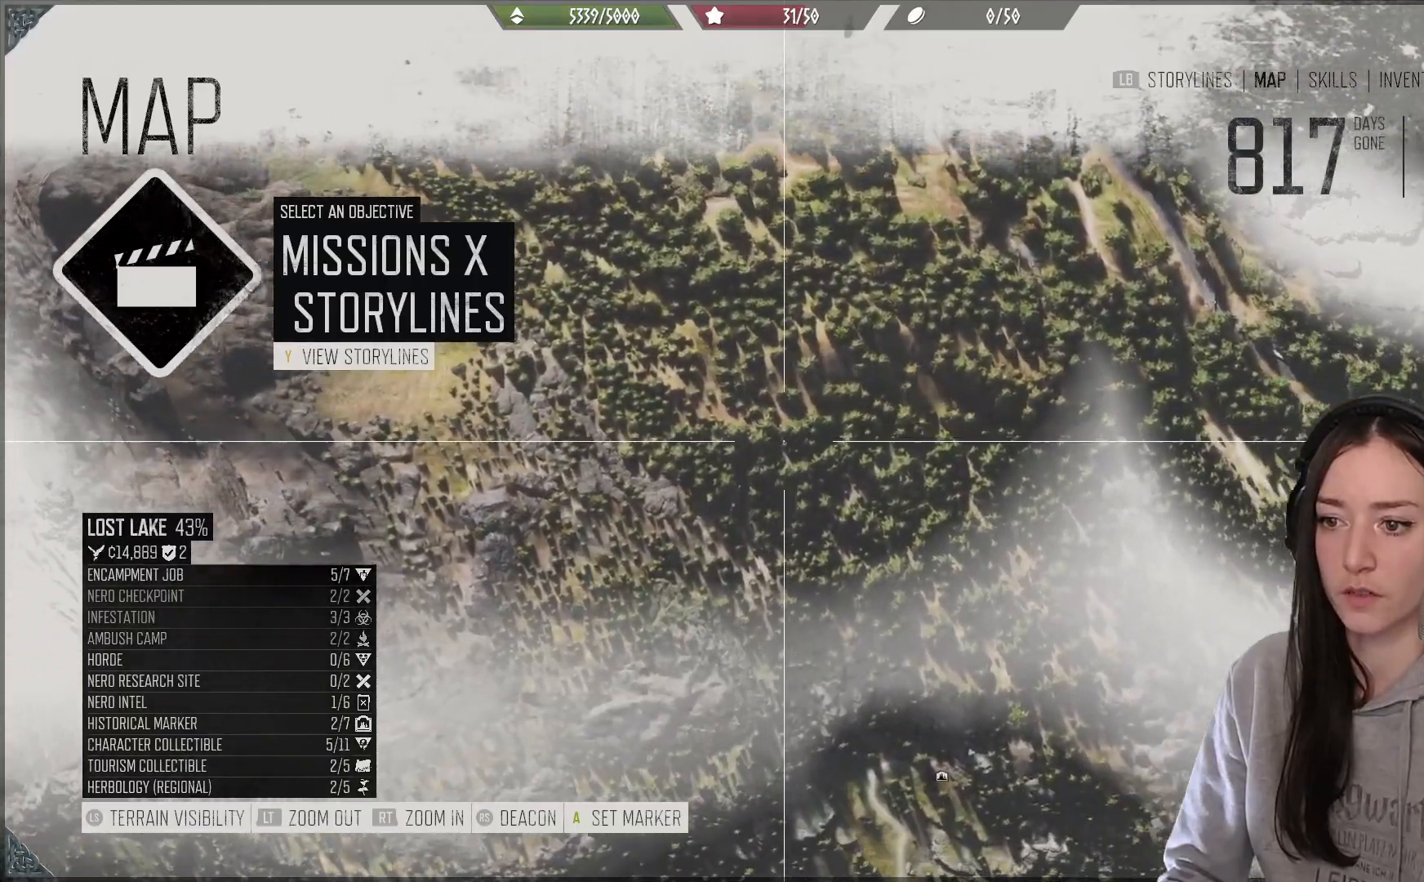
{"buttons": [], "left_stick": "center", "right_stick": "center", "events": [[33, "left_stick", "center"]]}
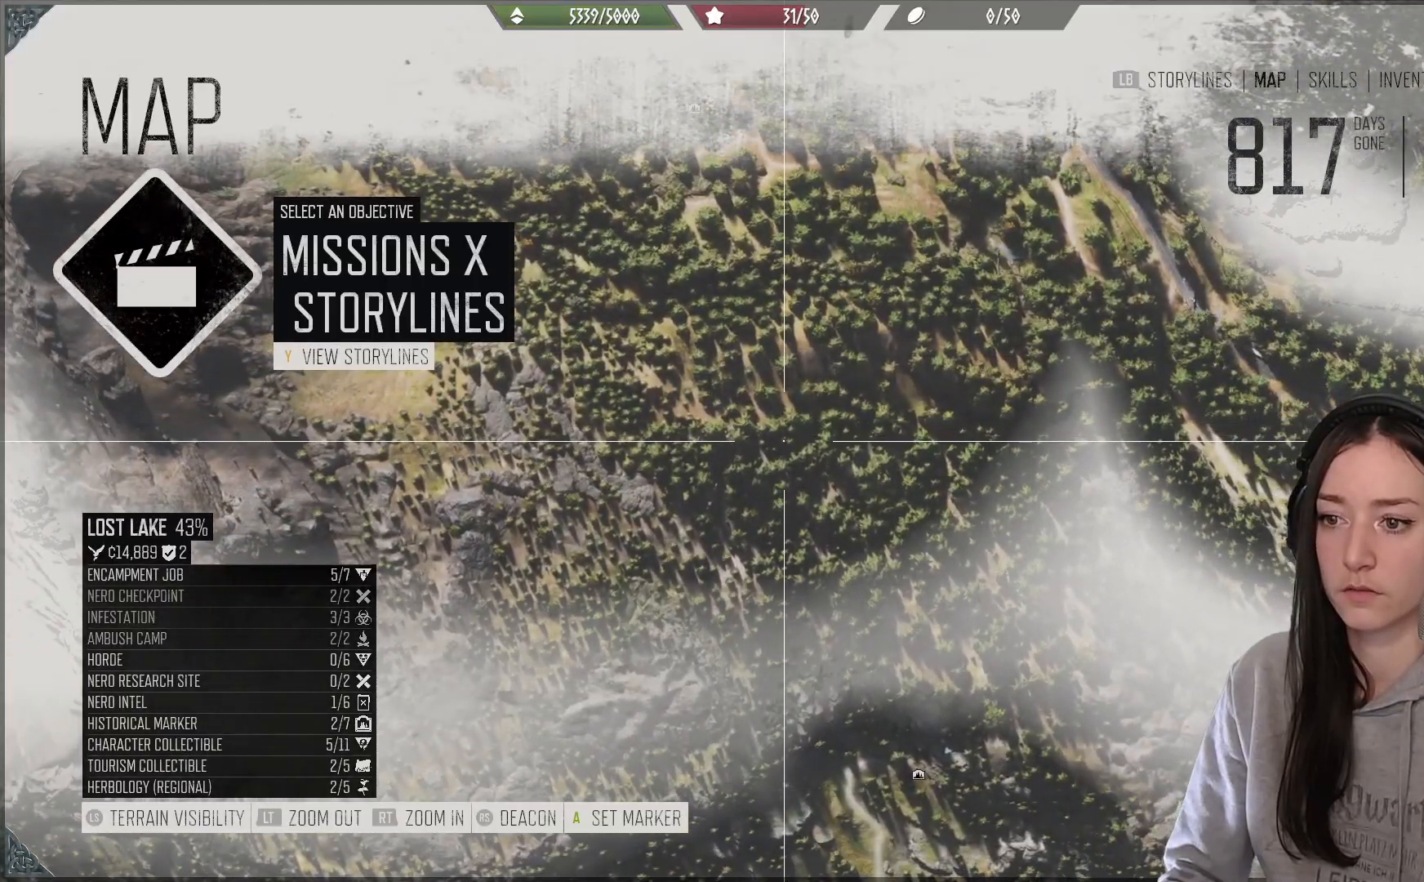
{"buttons": [], "left_stick": "left", "right_stick": "down", "events": [[200, "right_stick", "down"], [217, "left_stick", "left"]]}
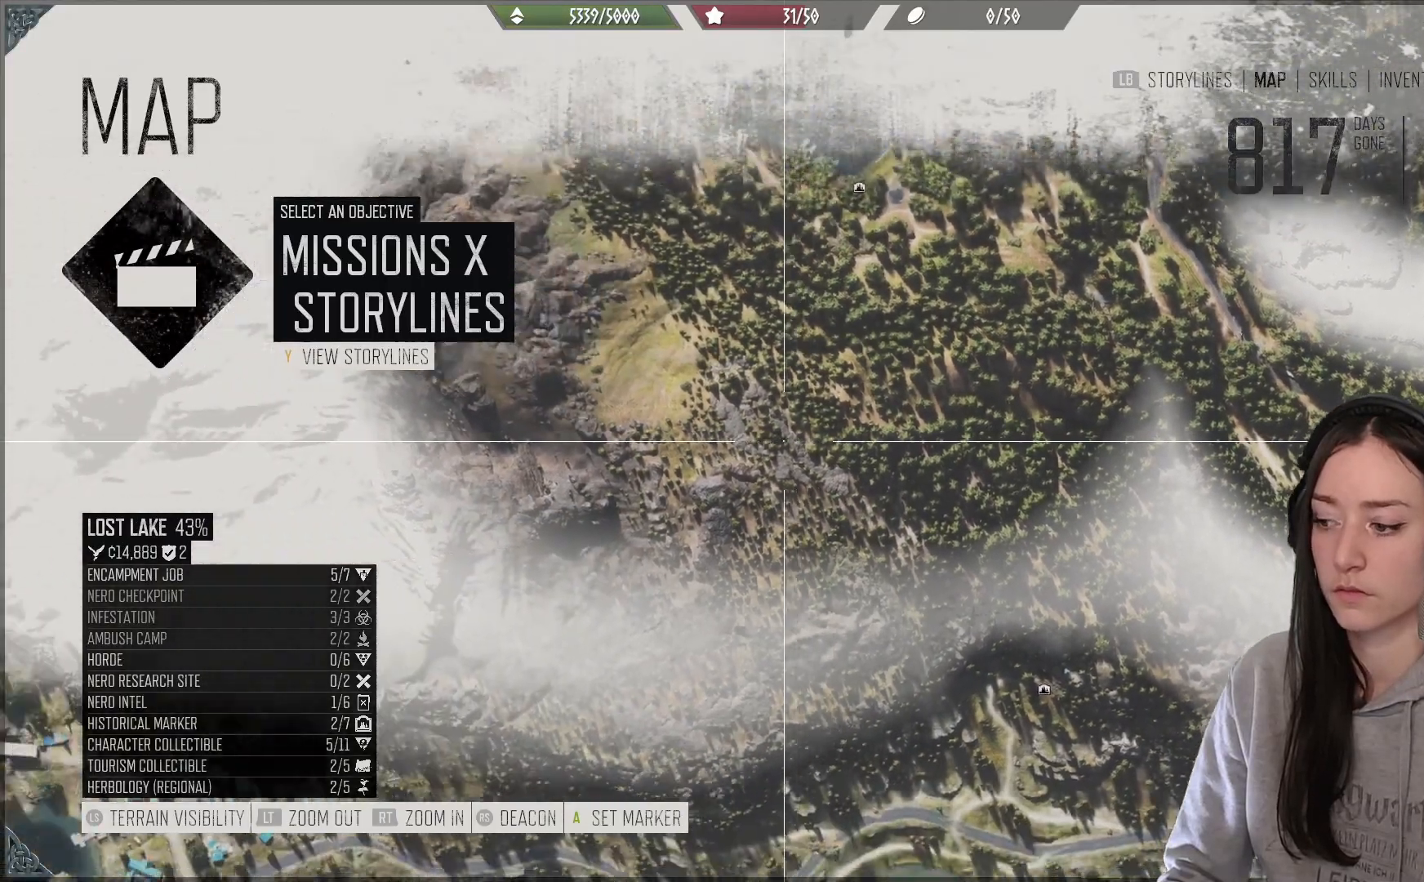
{"buttons": [], "left_stick": "left", "right_stick": "down", "events": []}
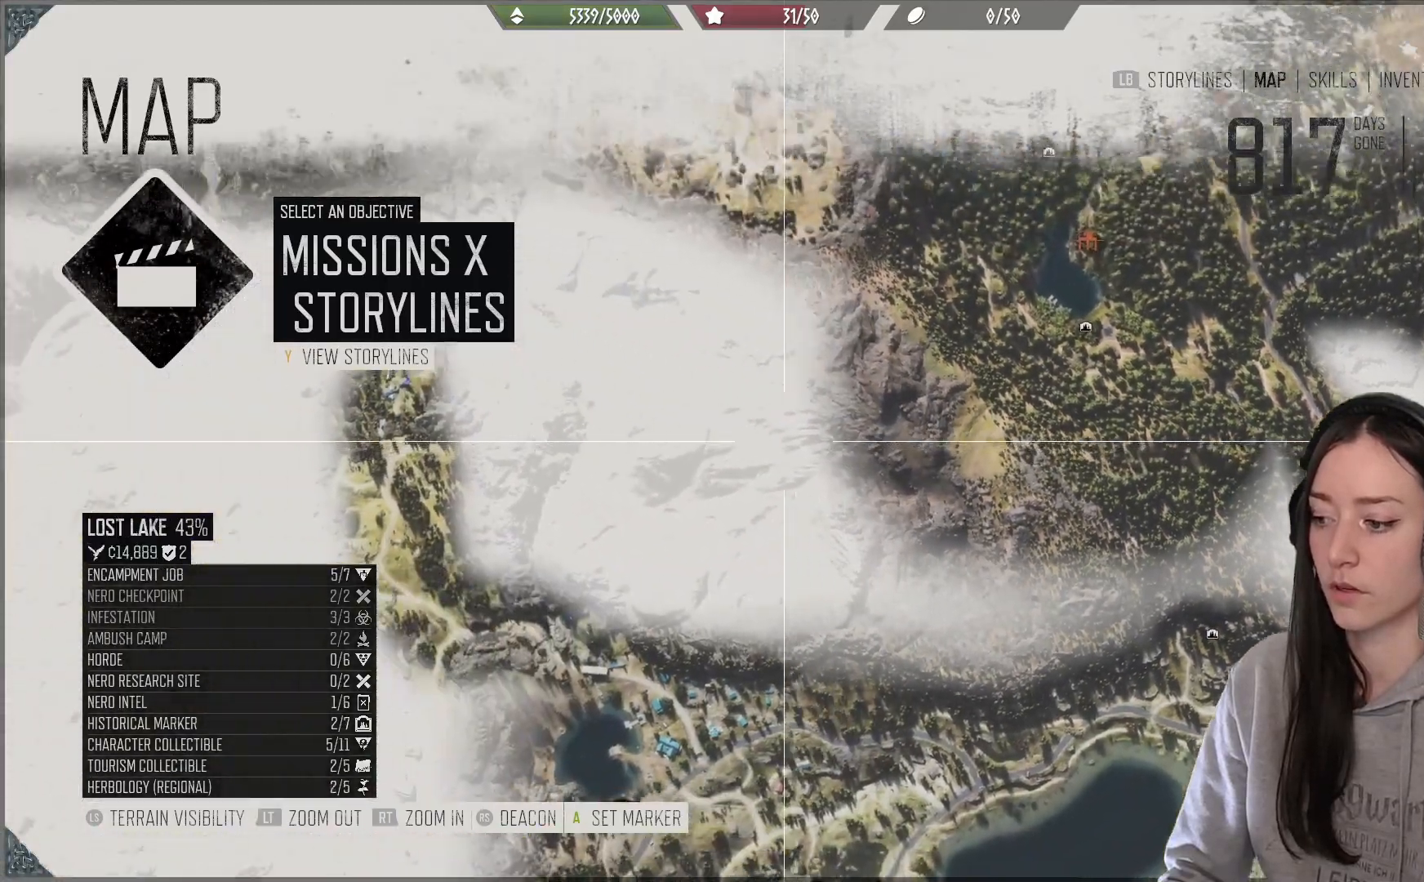
{"buttons": [], "left_stick": "up-left", "right_stick": "center", "events": [[33, "right_stick", "center"], [267, "left_stick", "up-left"], [367, "B", "down"], [500, "B", "up"]]}
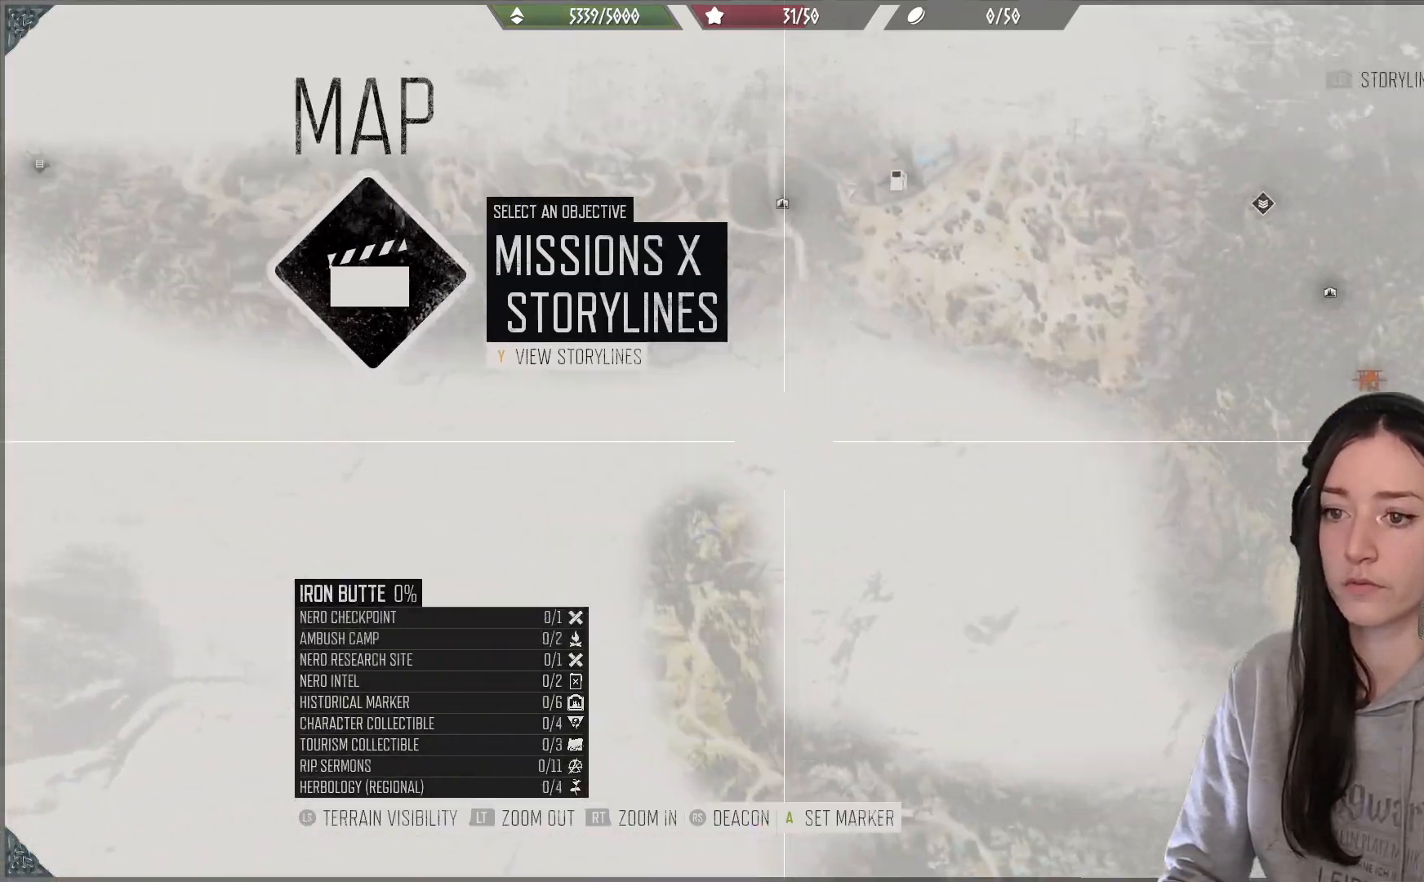
{"buttons": [], "left_stick": "center", "right_stick": "center", "events": [[133, "left_stick", "center"]]}
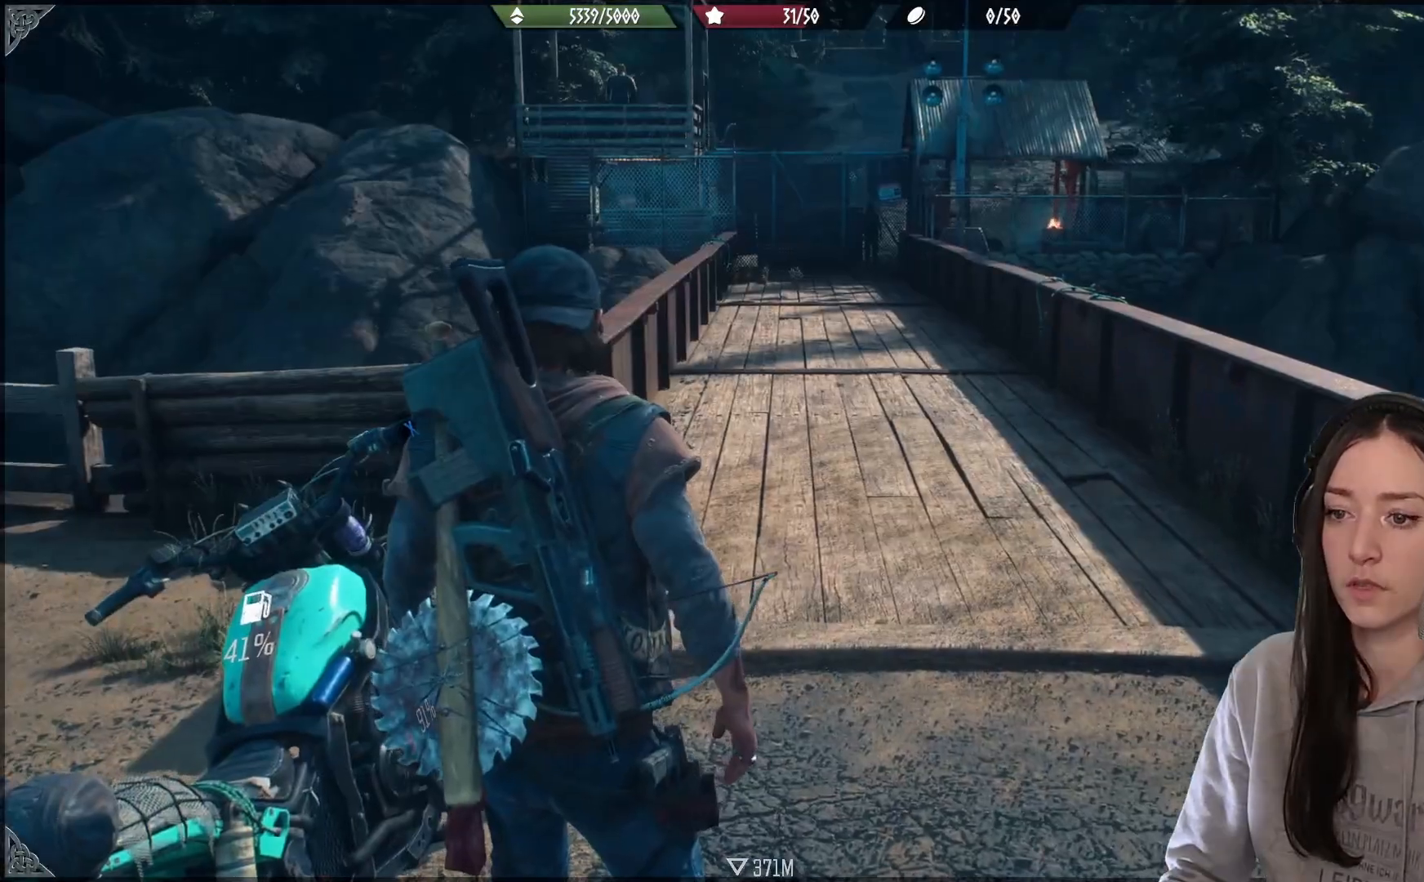
{"buttons": [], "left_stick": "down-left", "right_stick": "up-left", "events": [[67, "right_stick", "left"], [117, "left_stick", "up"], [183, "left_stick", "center"], [267, "right_stick", "up-left"], [433, "left_stick", "down-left"]]}